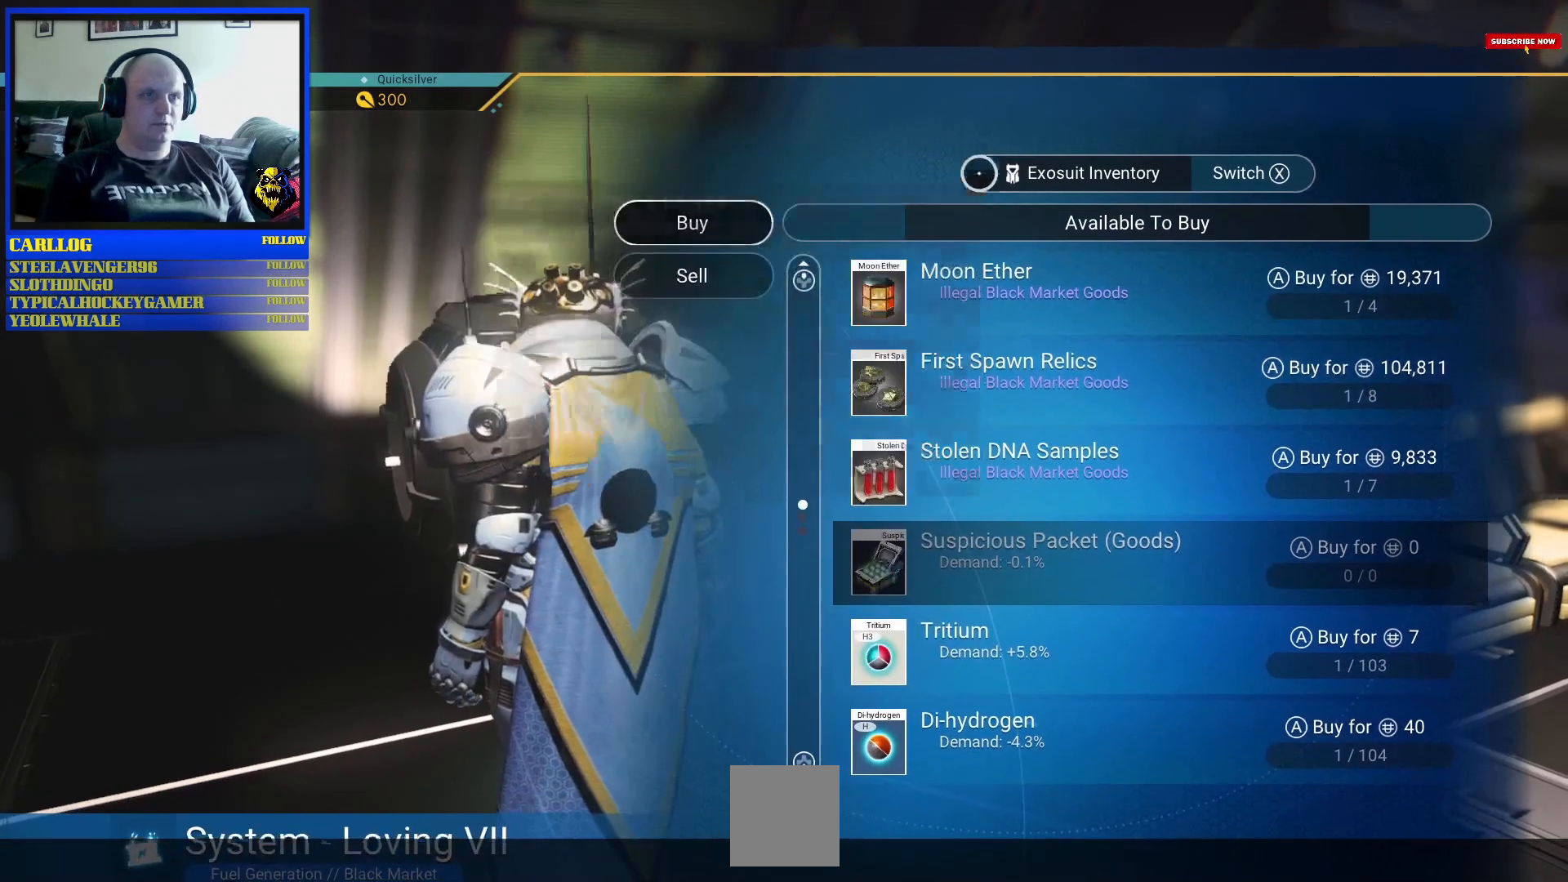
Gameplay with a controller (Xbox layout); each line is a JSON object with the inputs held at the frame after it. "events" lists button and stick changes between this image and that frame as [ms after this image, input, new state], when the widget could be followed in between. Not read: L2 L3.
{"buttons": [], "left_stick": "center", "right_stick": "center", "events": [[150, "left_stick", "center"]]}
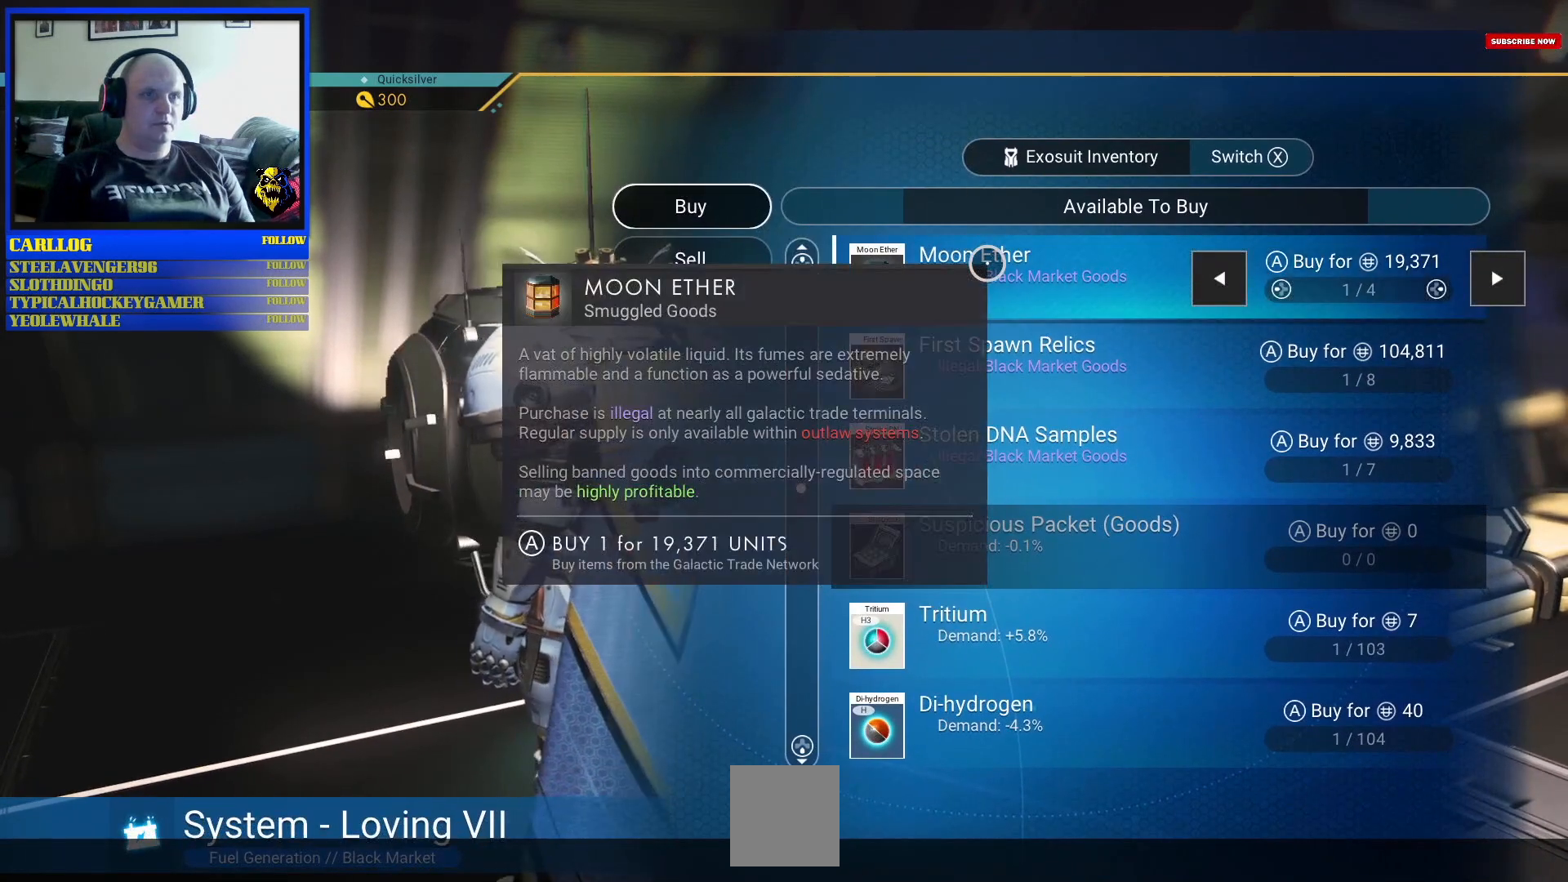
{"buttons": [], "left_stick": "center", "right_stick": "center", "events": []}
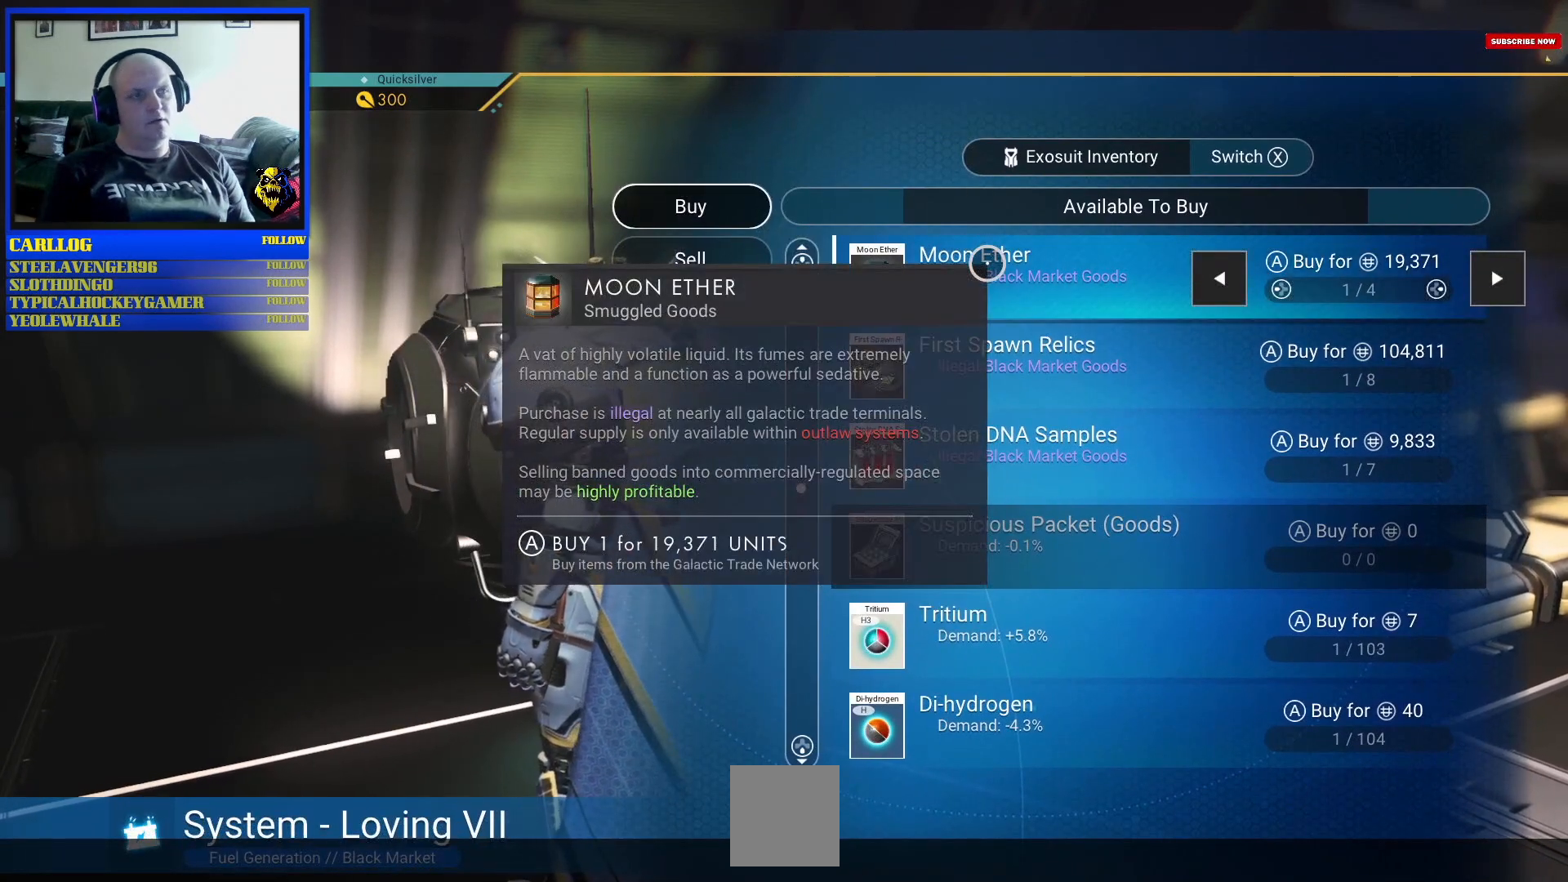
{"buttons": [], "left_stick": "center", "right_stick": "center", "events": []}
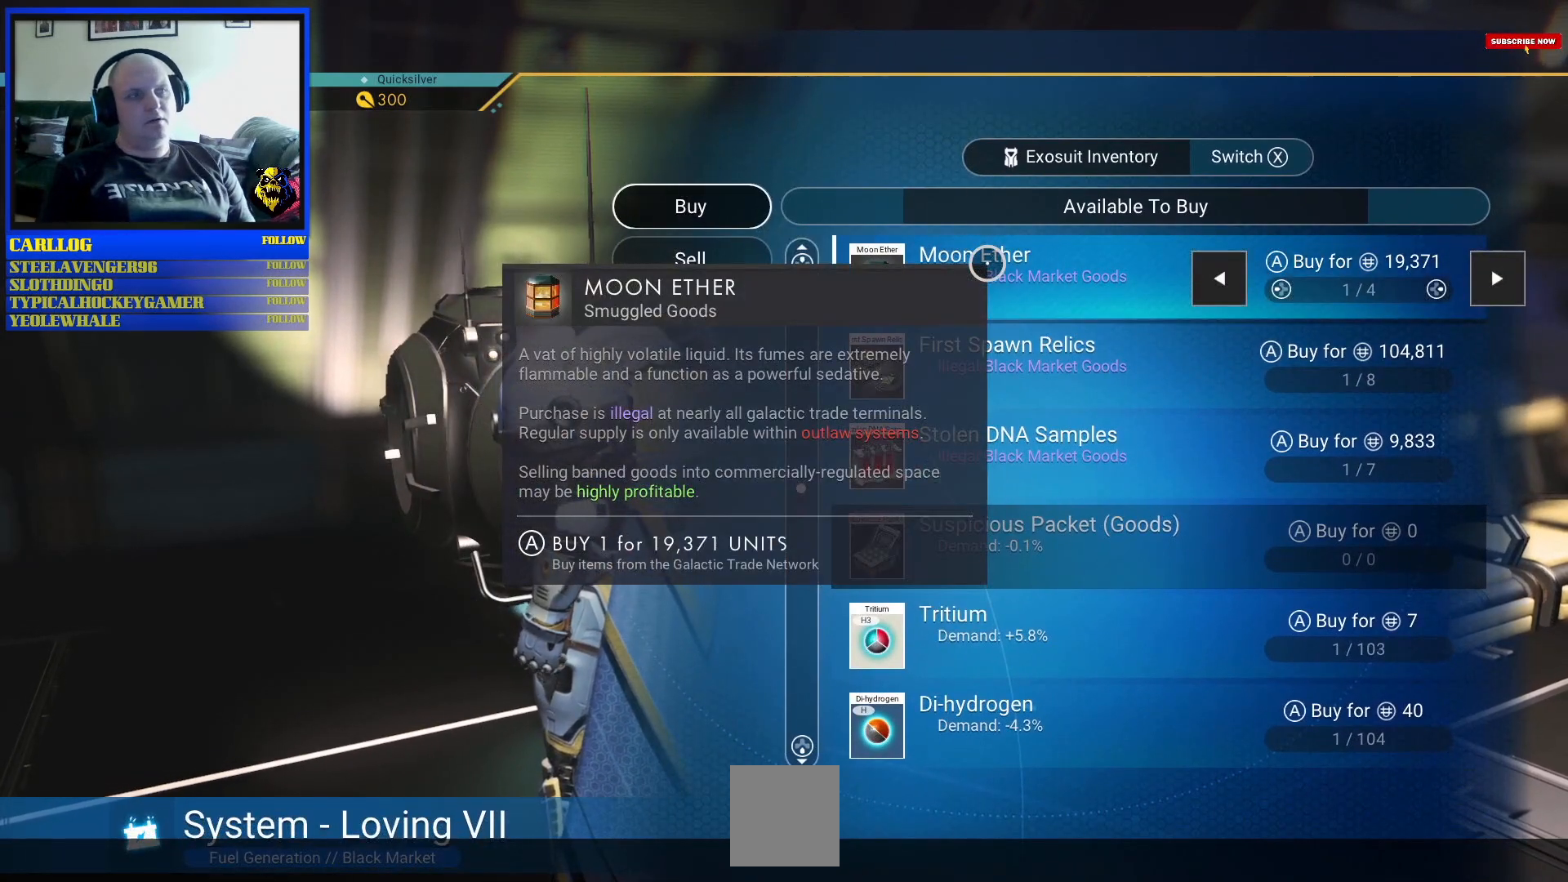
{"buttons": [], "left_stick": "center", "right_stick": "center", "events": []}
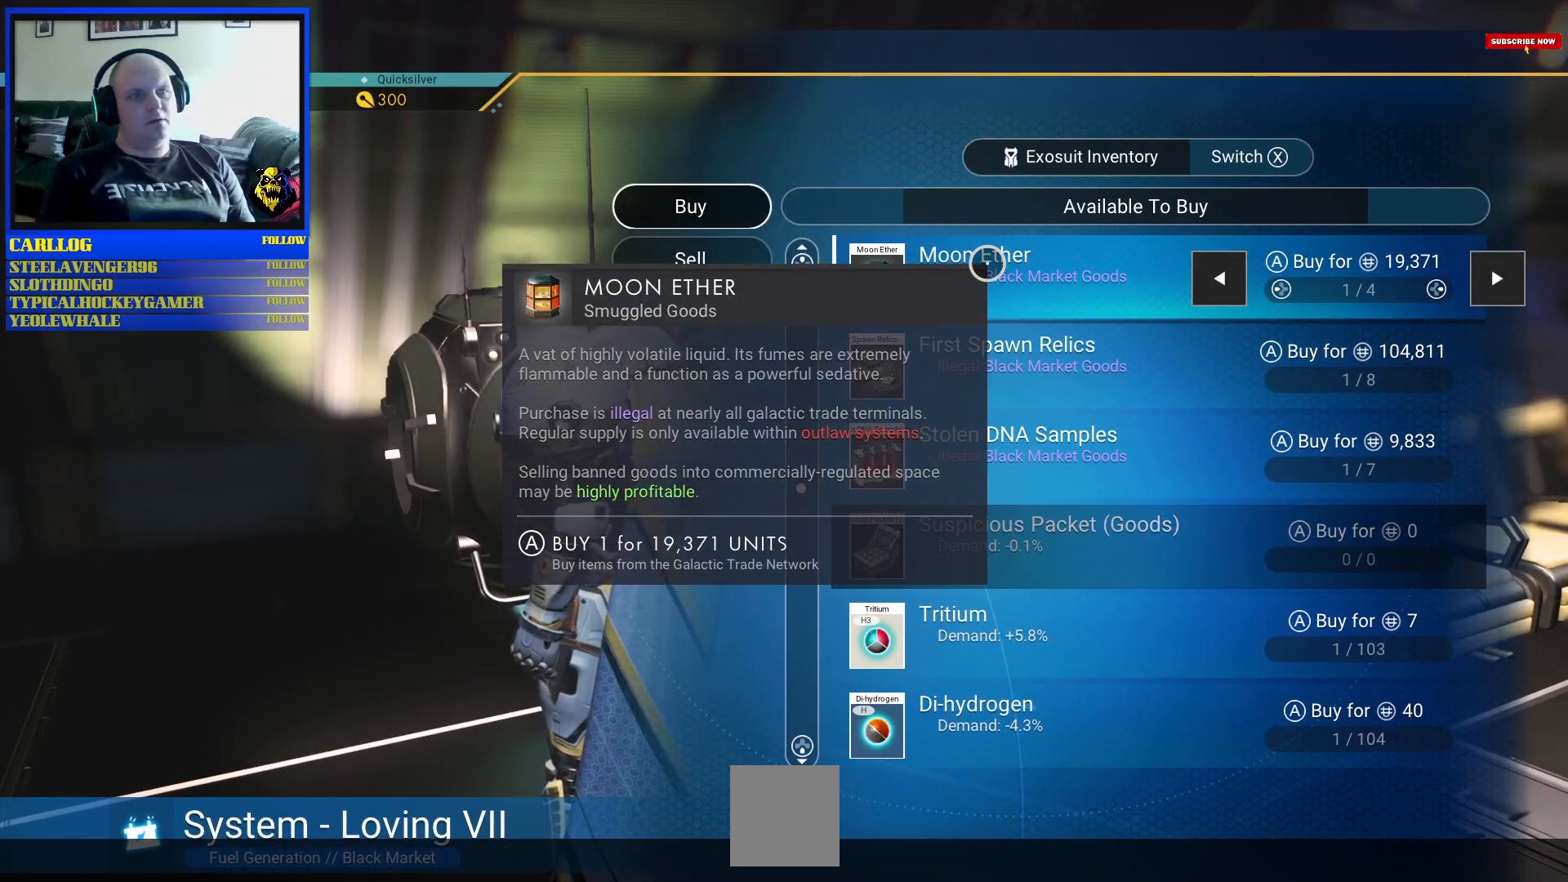
{"buttons": [], "left_stick": "down-left", "right_stick": "center", "events": [[333, "left_stick", "down-left"]]}
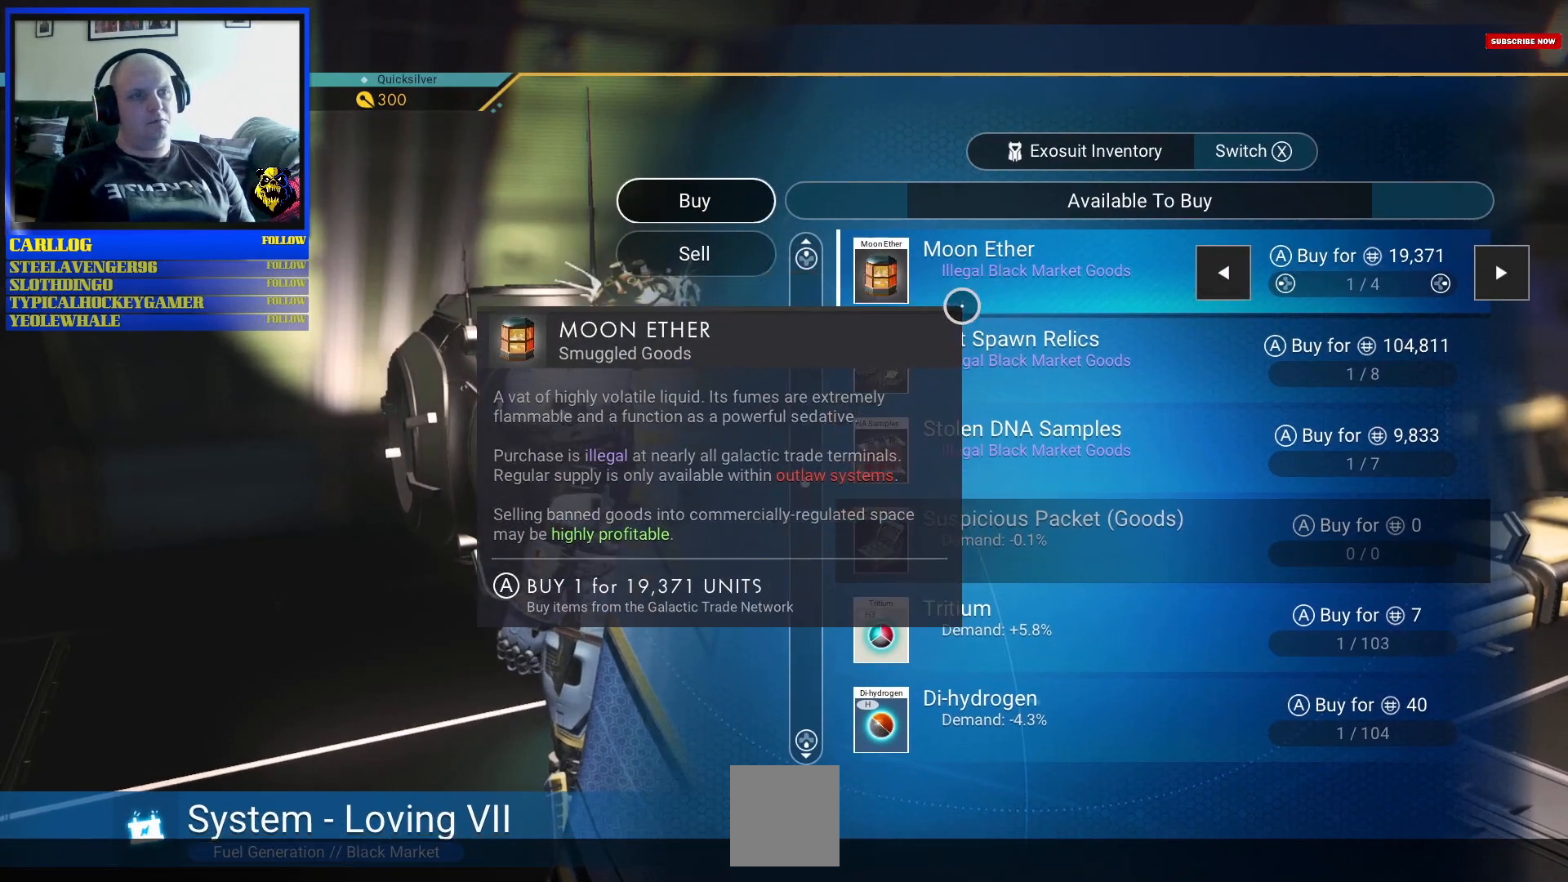
{"buttons": [], "left_stick": "center", "right_stick": "center", "events": [[133, "left_stick", "center"]]}
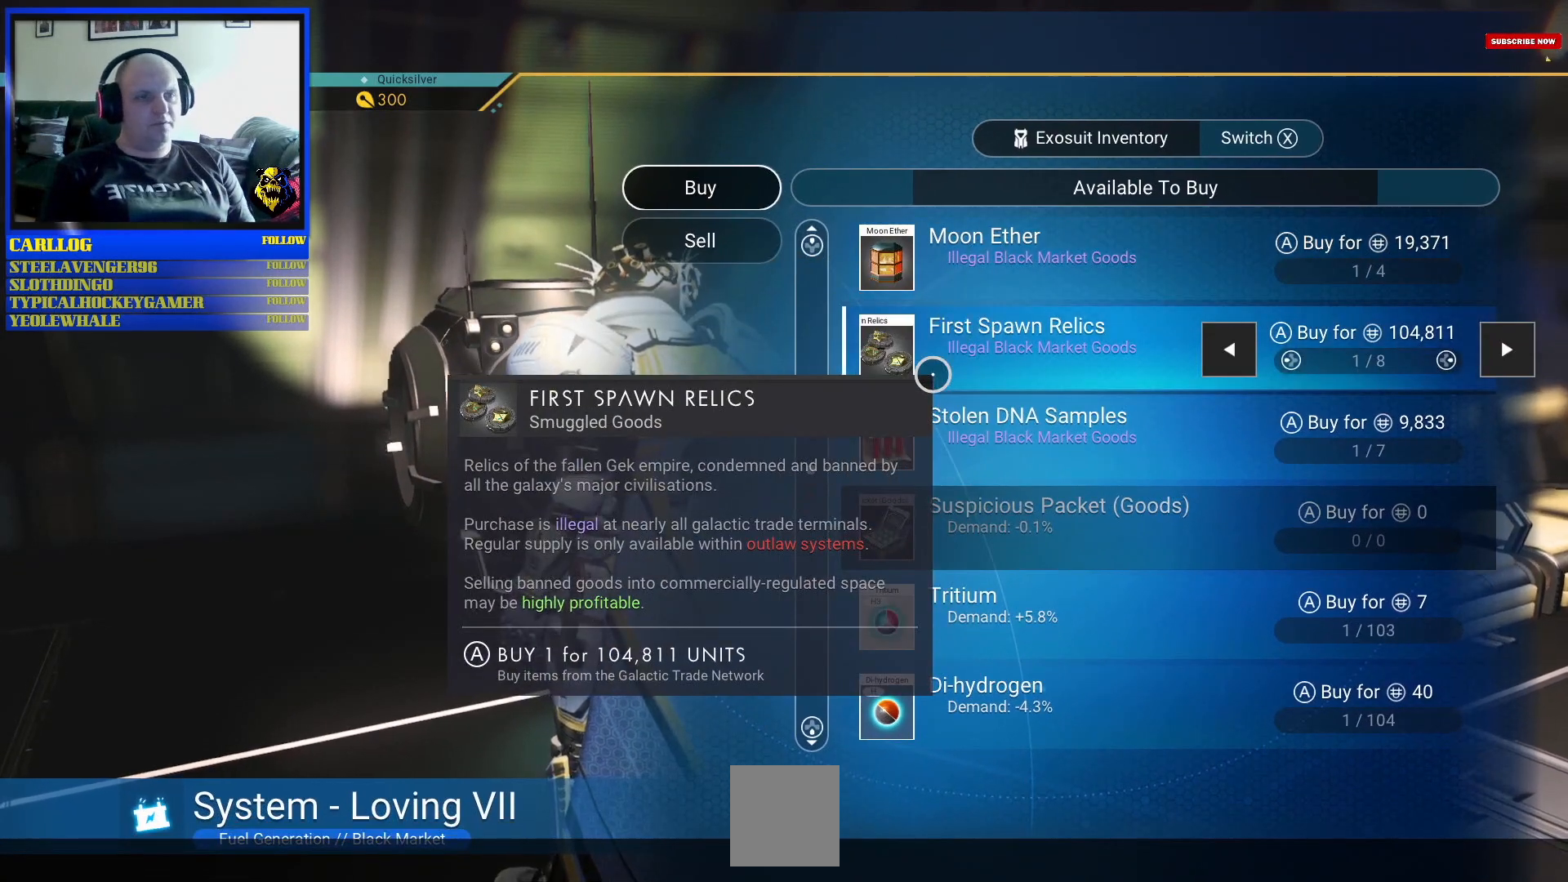
{"buttons": [], "left_stick": "center", "right_stick": "center", "events": [[133, "left_stick", "down-left"], [283, "left_stick", "center"]]}
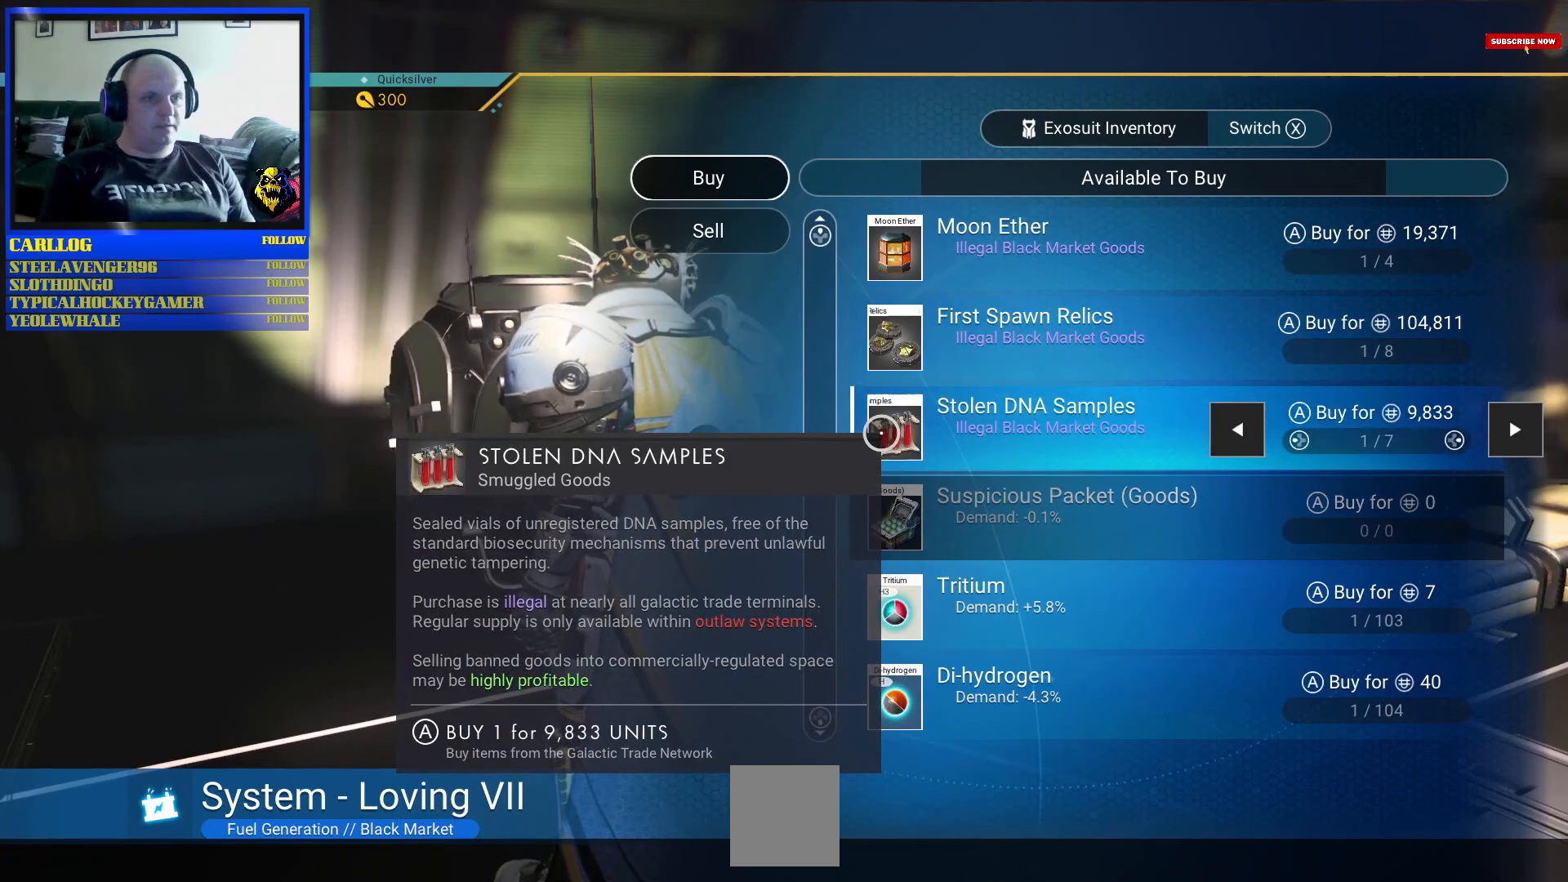
{"buttons": [], "left_stick": "center", "right_stick": "center", "events": [[233, "left_stick", "right"], [483, "left_stick", "center"]]}
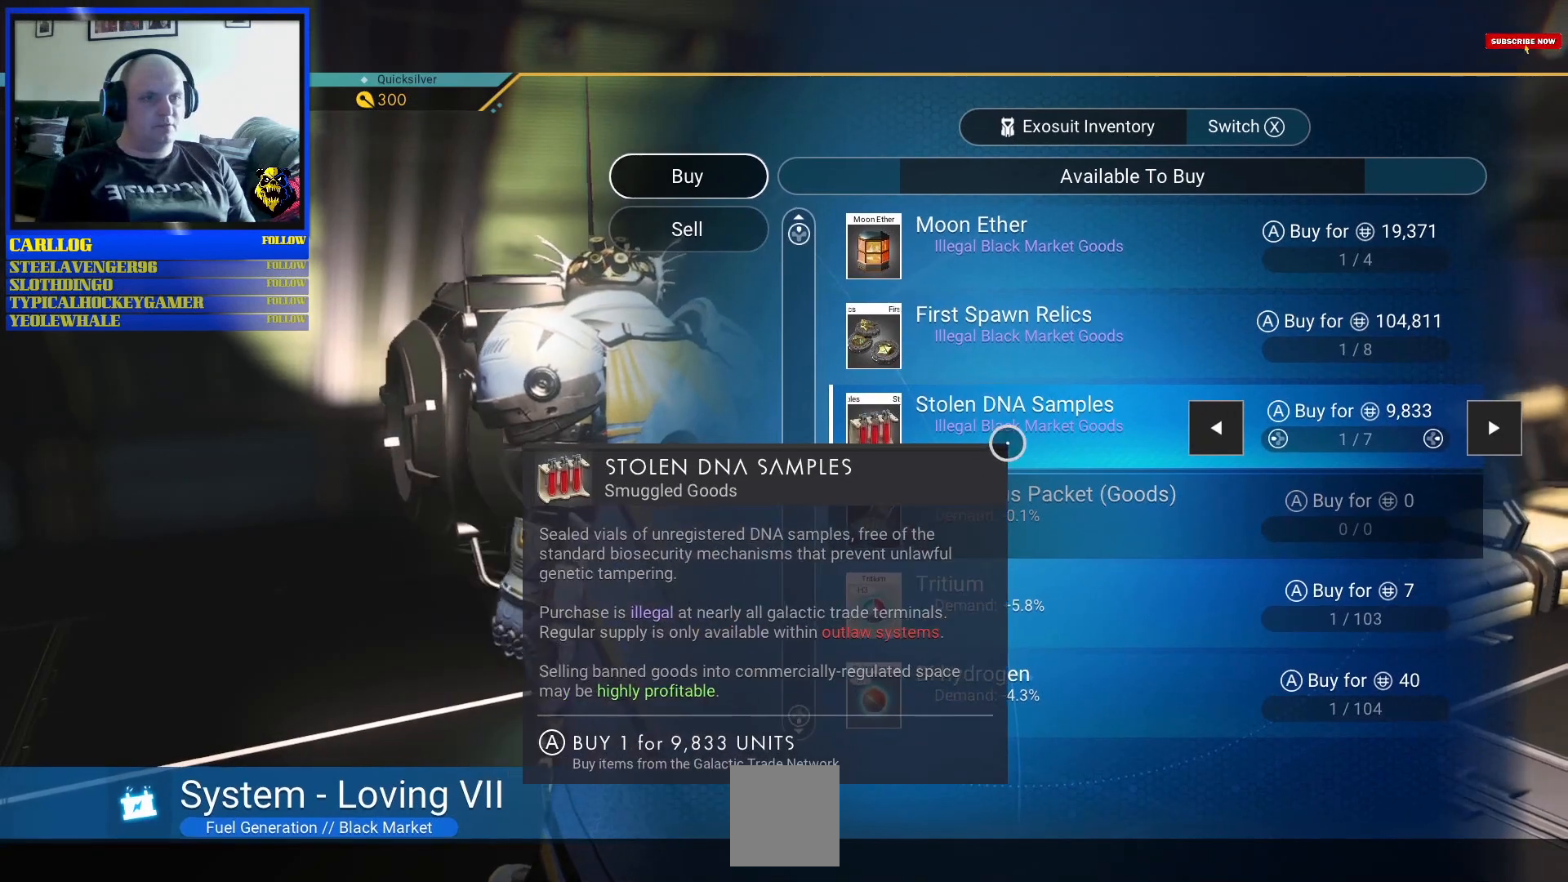
{"buttons": [], "left_stick": "center", "right_stick": "center", "events": [[83, "left_stick", "down-left"], [367, "left_stick", "center"]]}
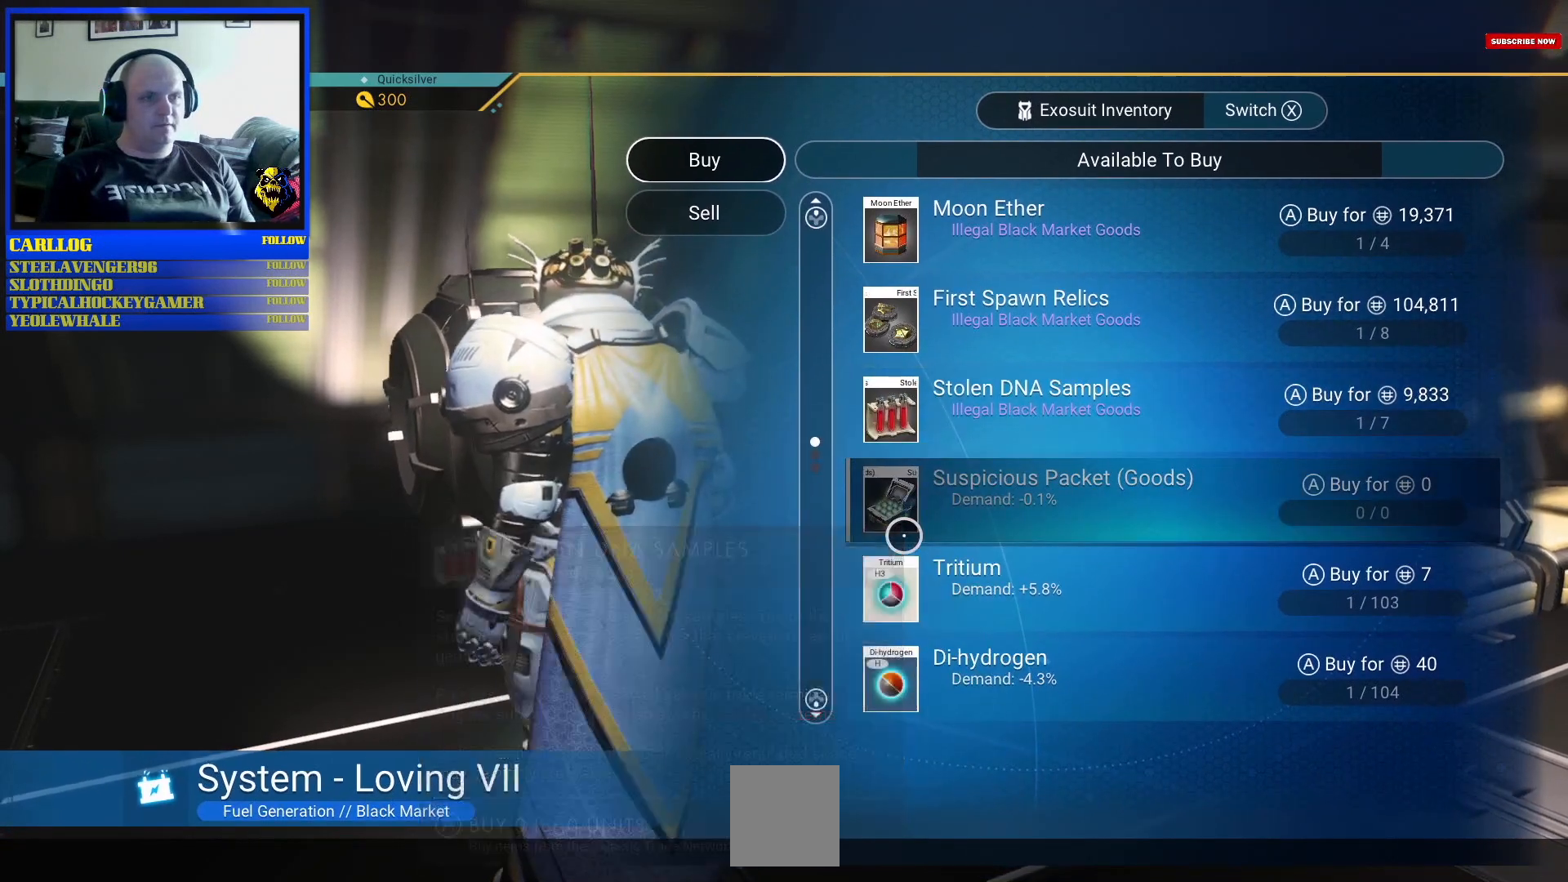
{"buttons": [], "left_stick": "center", "right_stick": "center", "events": [[83, "left_stick", "up-right"], [417, "left_stick", "center"]]}
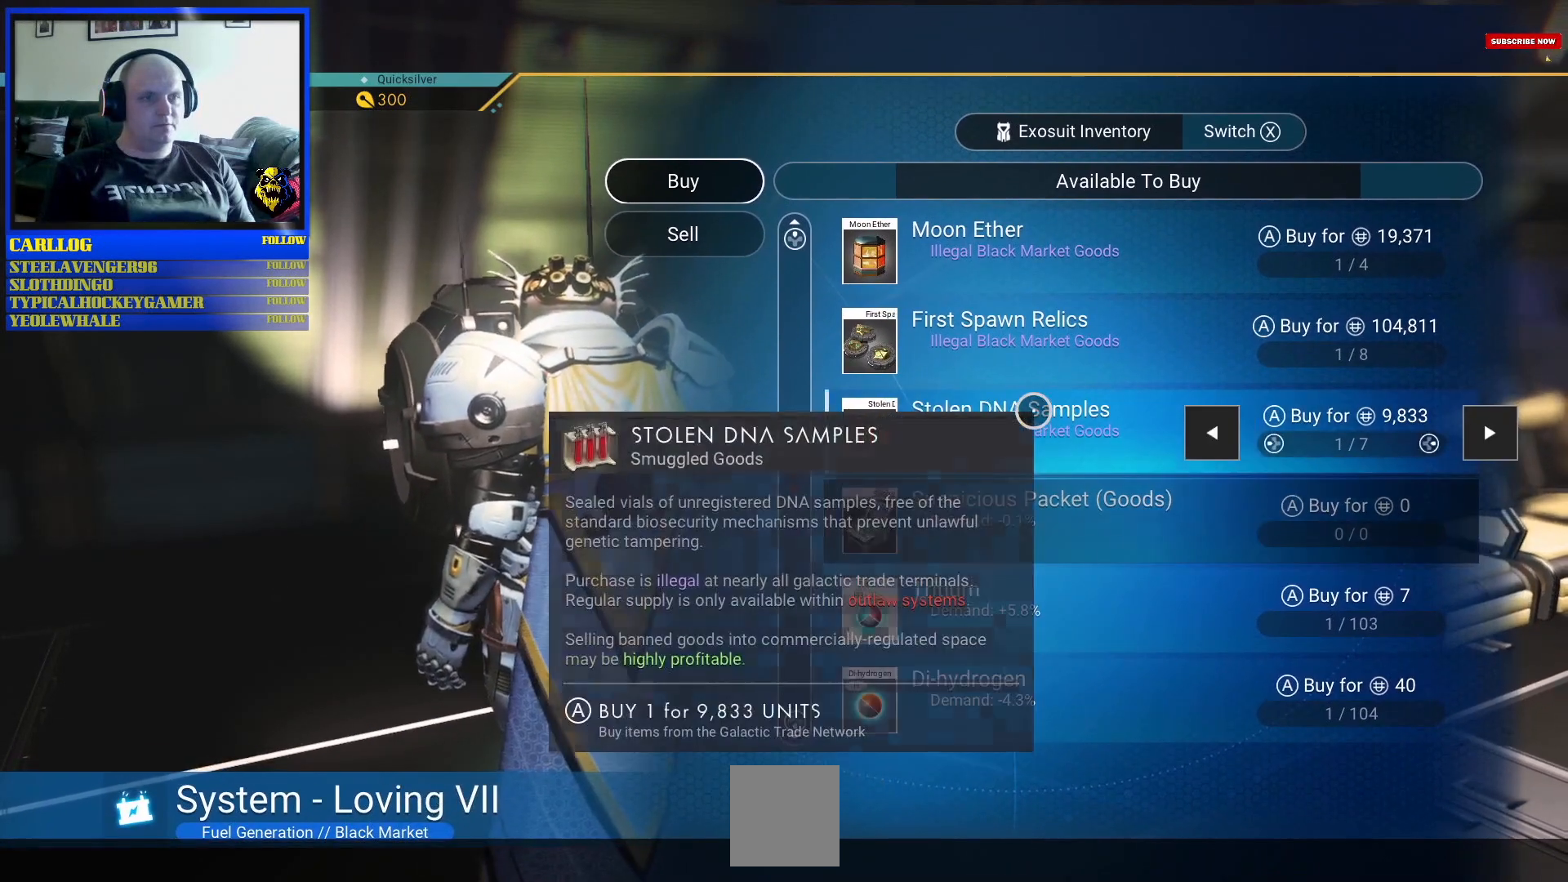
{"buttons": [], "left_stick": "center", "right_stick": "center", "events": []}
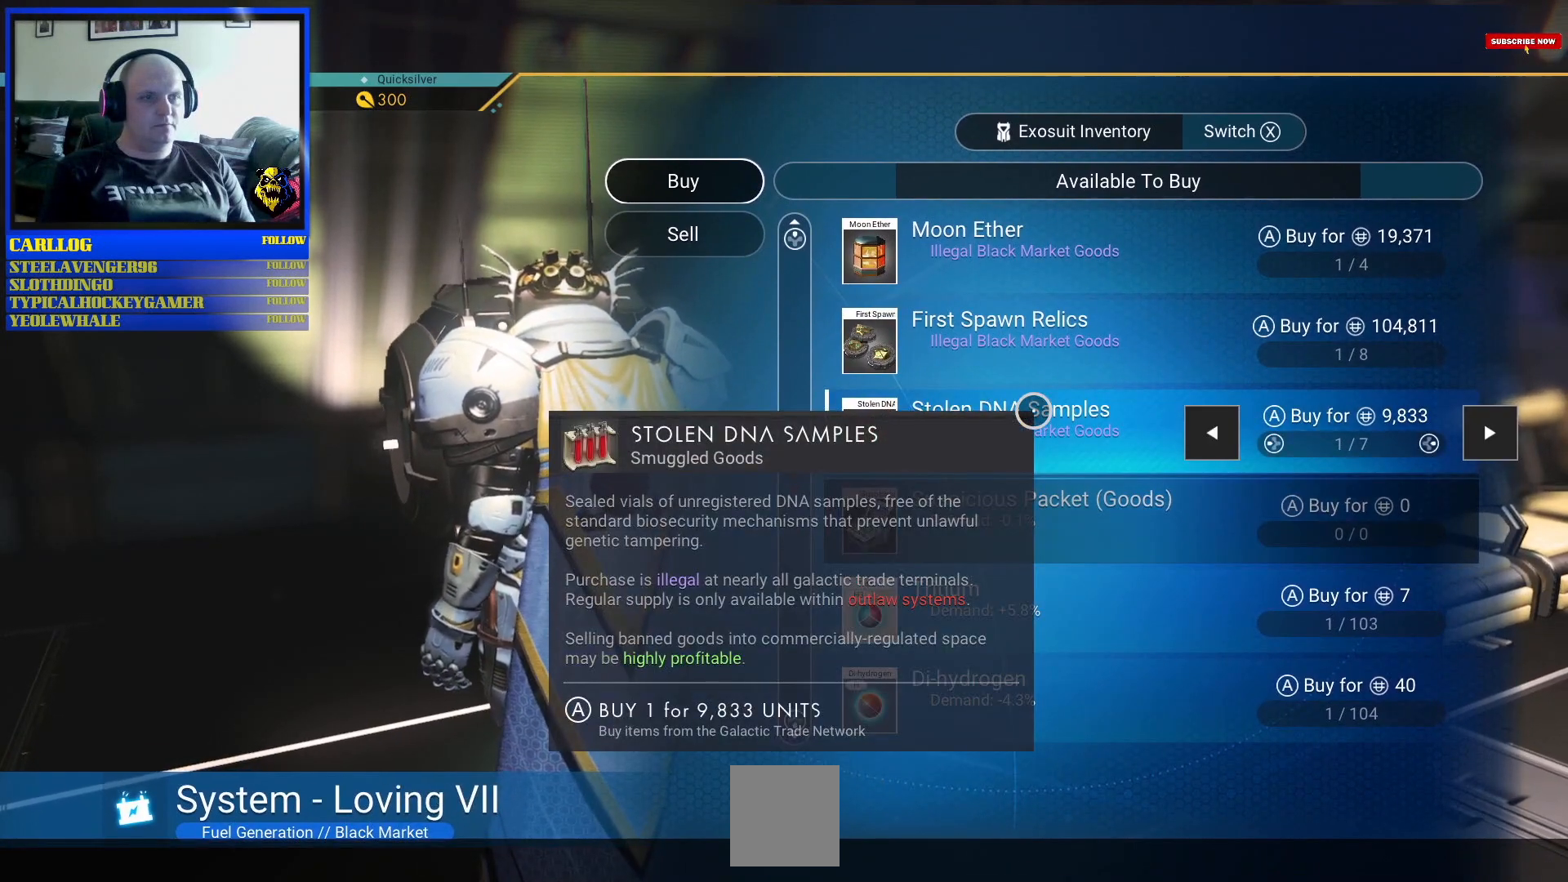
{"buttons": [], "left_stick": "center", "right_stick": "center", "events": [[167, "left_stick", "down-left"], [283, "left_stick", "center"]]}
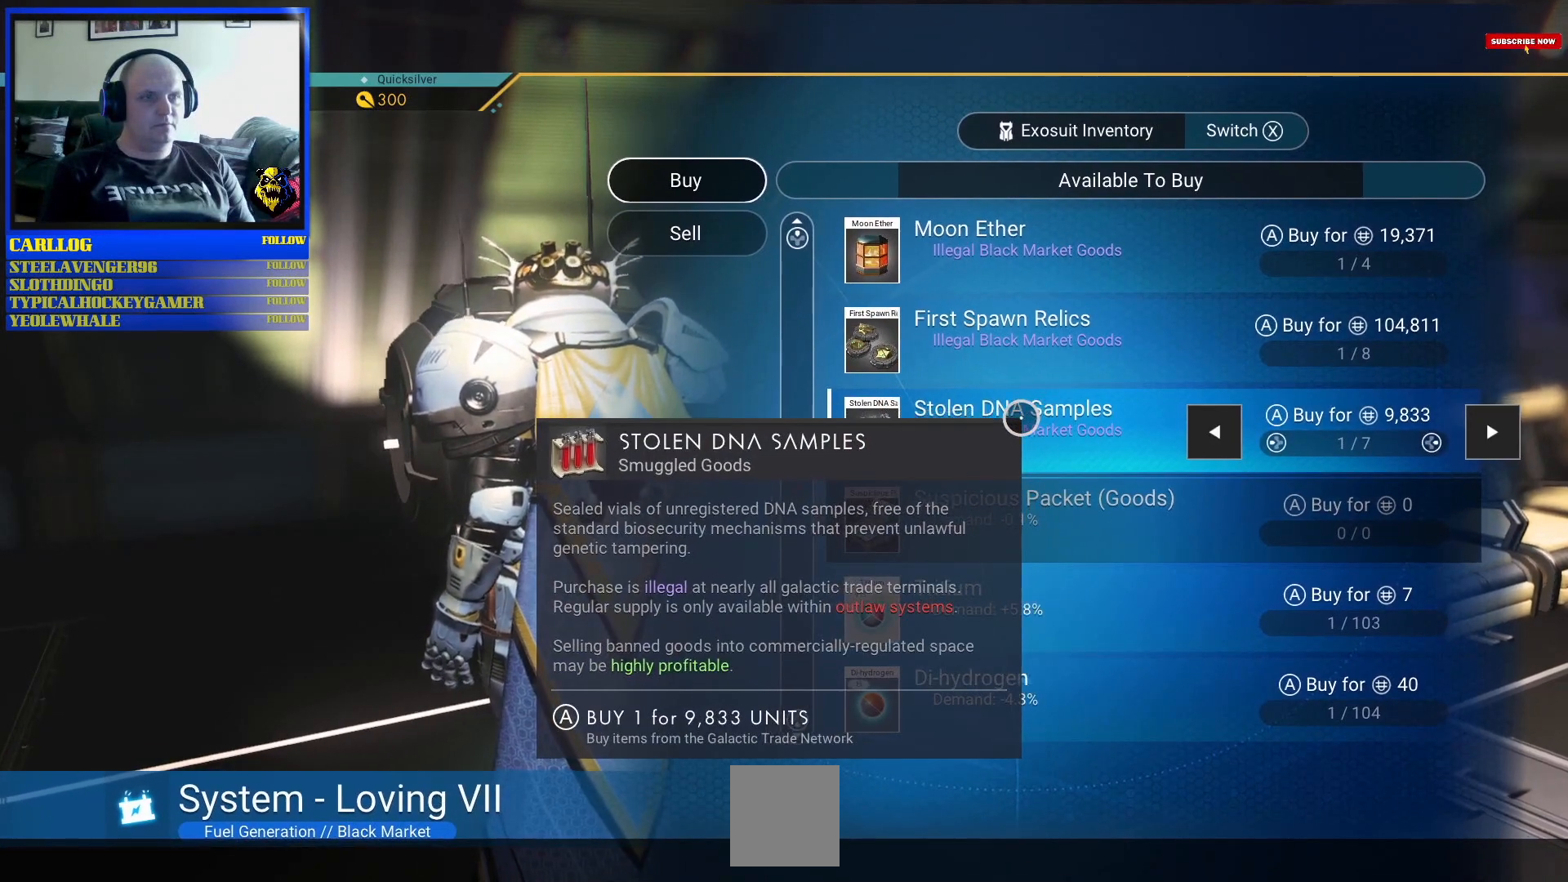
{"buttons": [], "left_stick": "center", "right_stick": "center", "events": []}
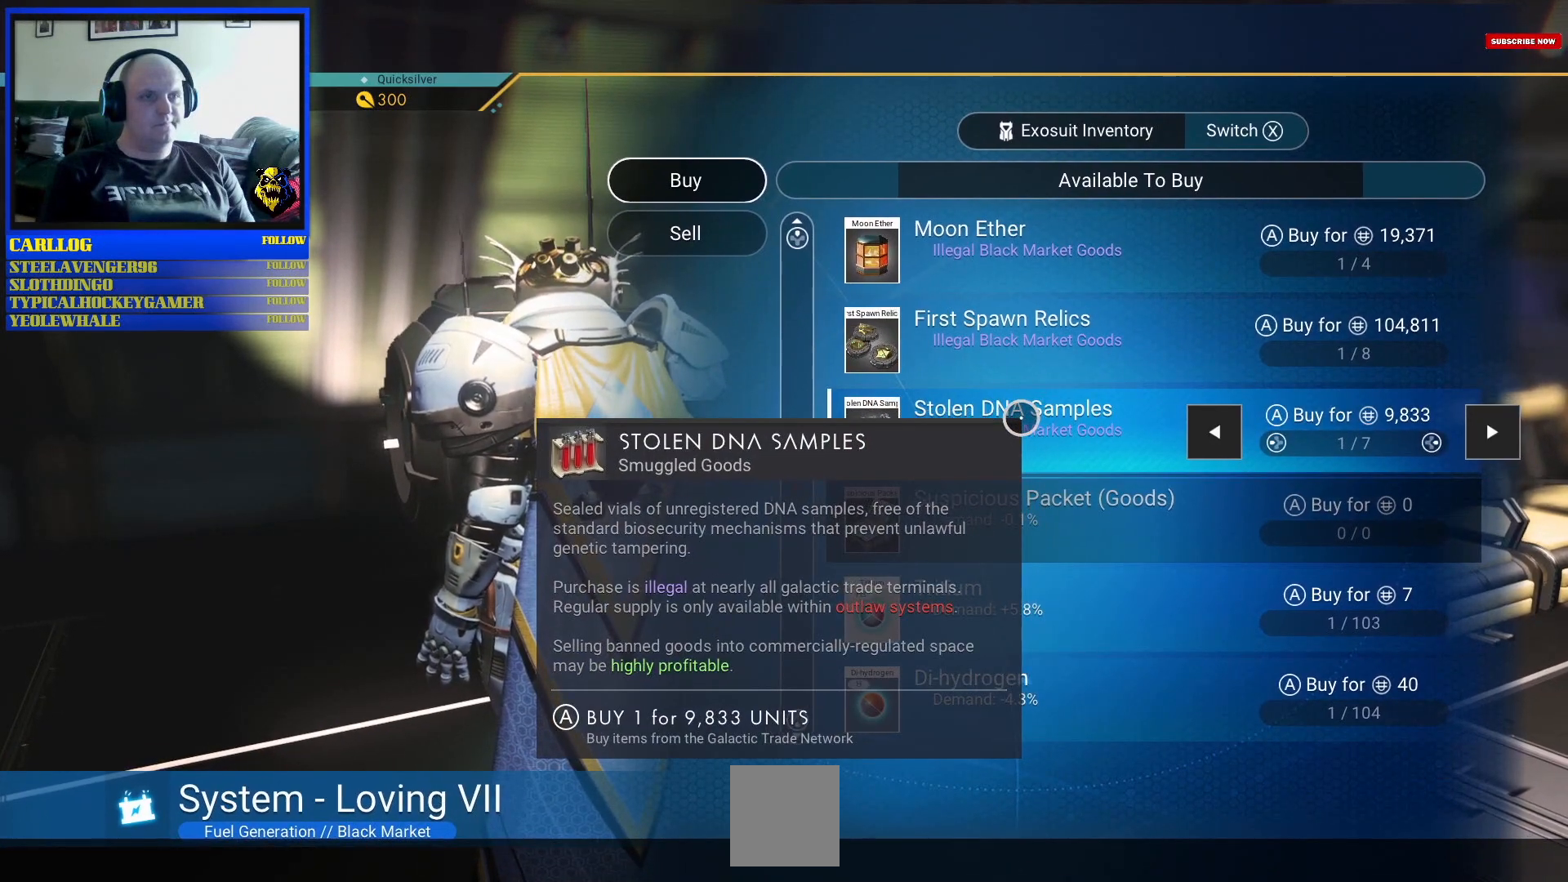
{"buttons": ["DPAD_LEFT"], "left_stick": "center", "right_stick": "center", "events": [[500, "DPAD_LEFT", "down"]]}
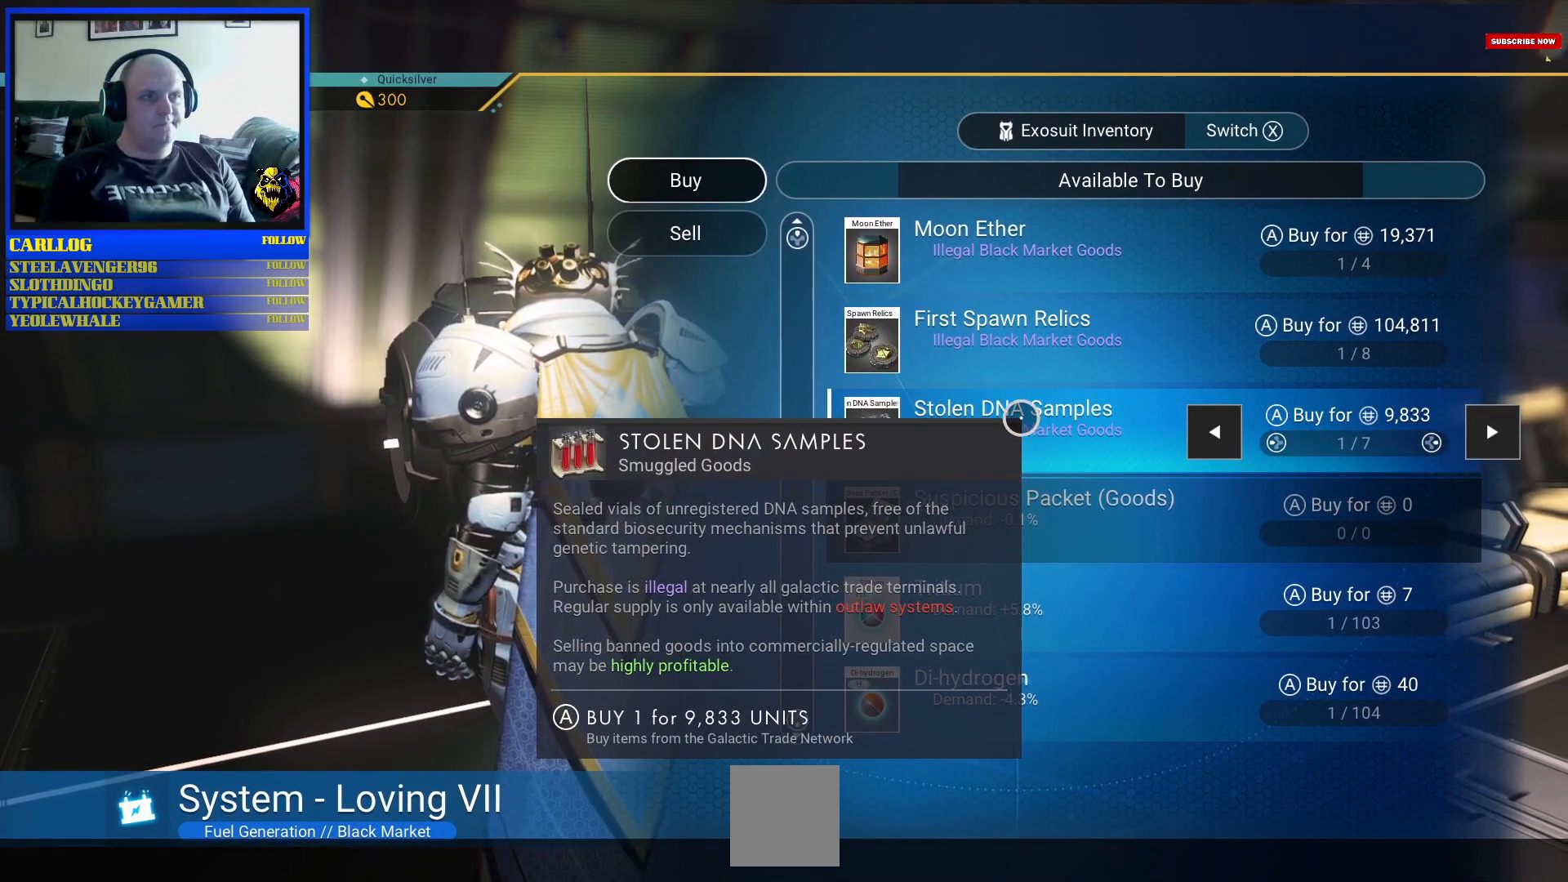
{"buttons": [], "left_stick": "center", "right_stick": "center", "events": [[33, "DPAD_LEFT", "up"]]}
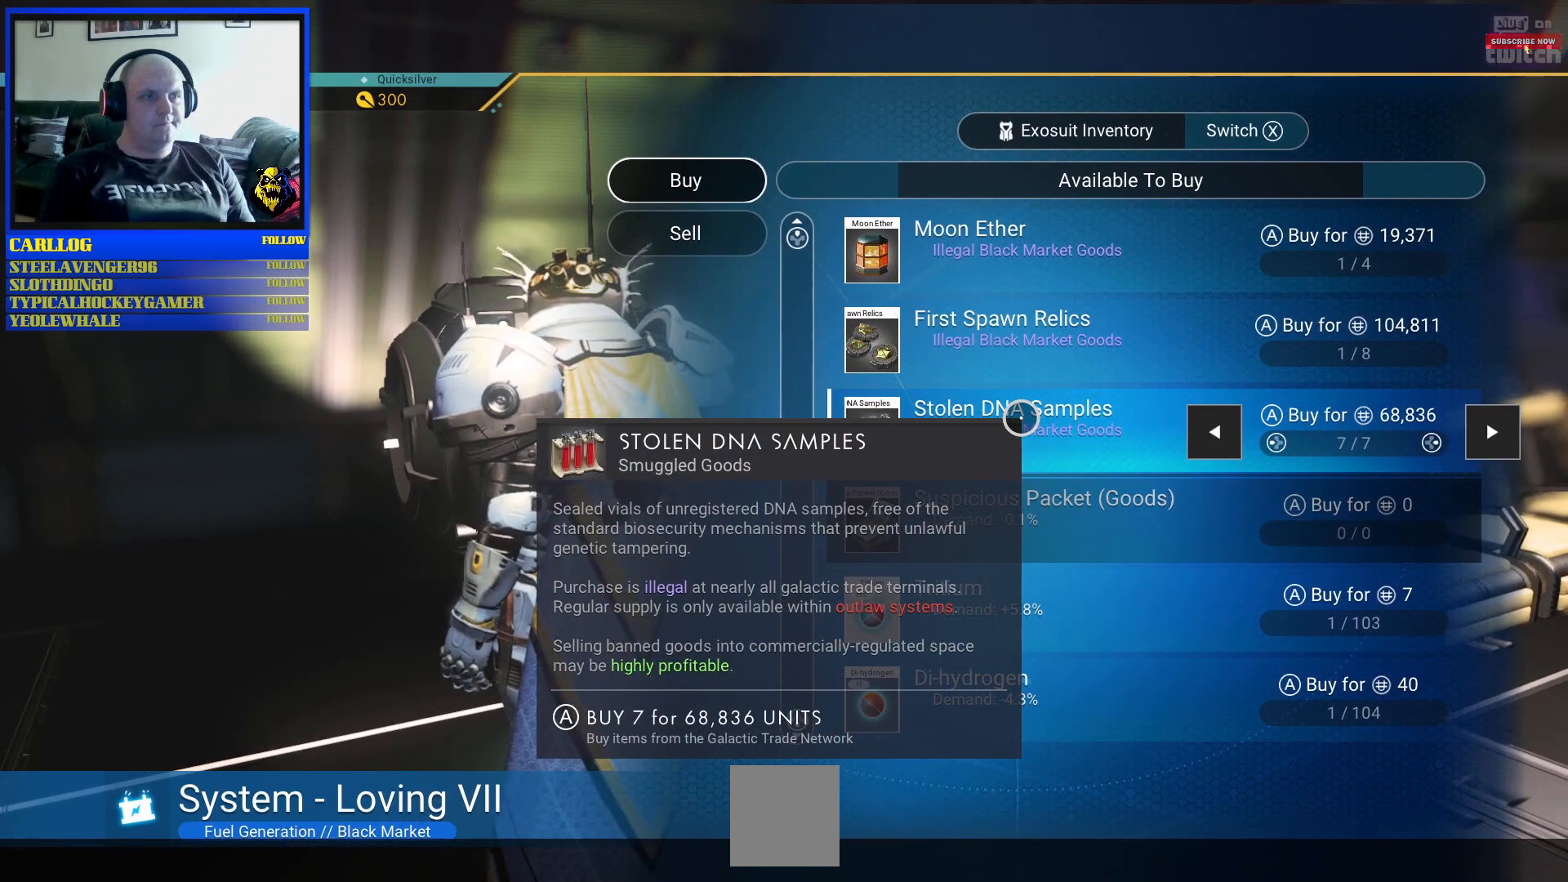
{"buttons": [], "left_stick": "center", "right_stick": "center", "events": []}
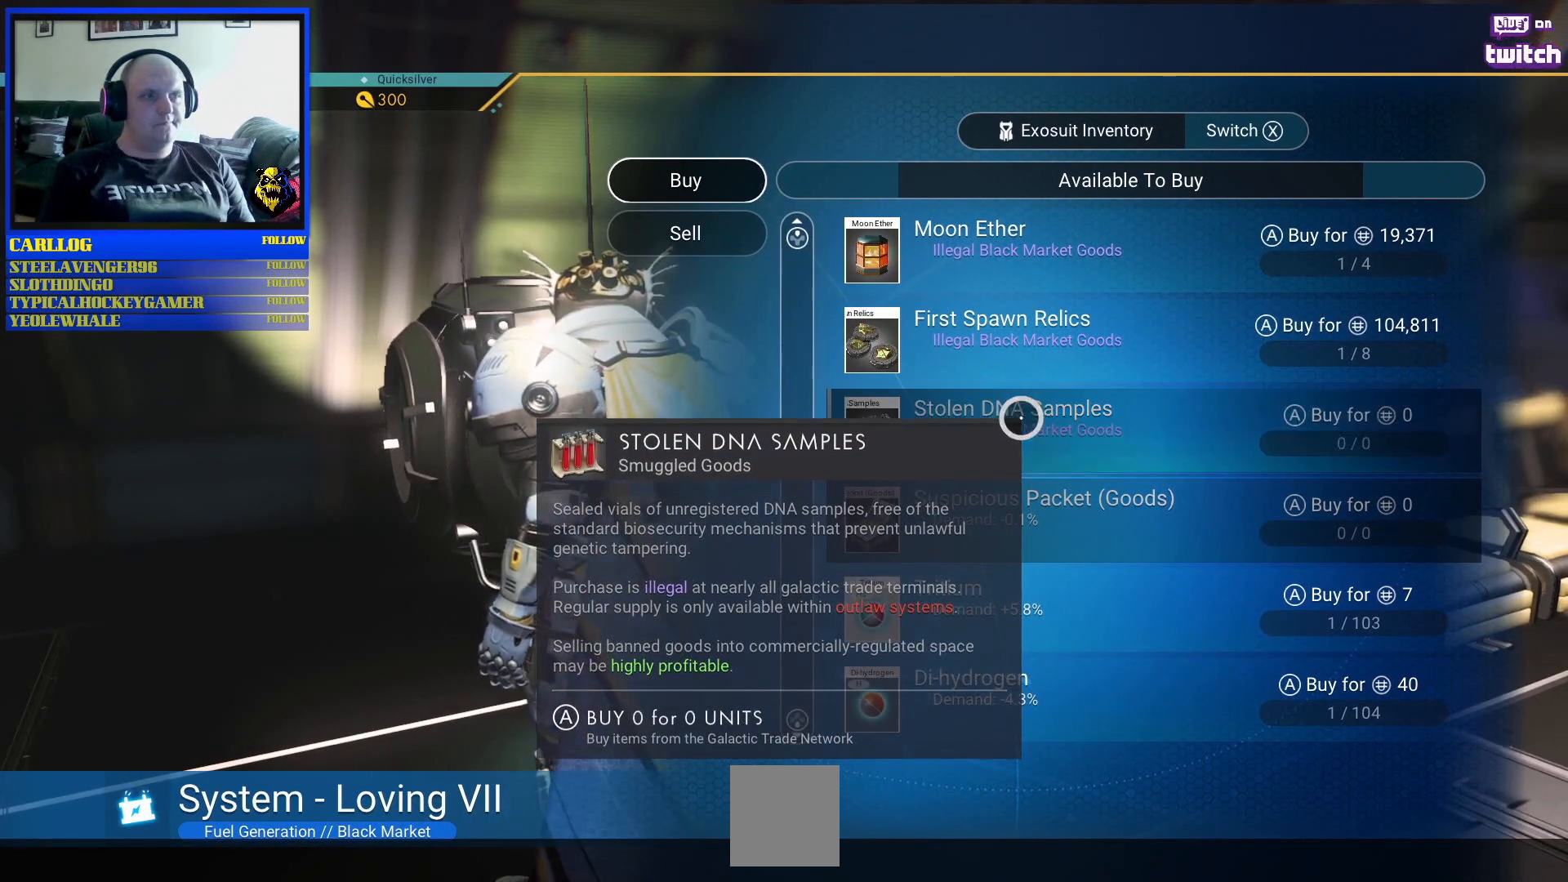
{"buttons": [], "left_stick": "center", "right_stick": "center", "events": [[200, "left_stick", "up"], [367, "left_stick", "center"]]}
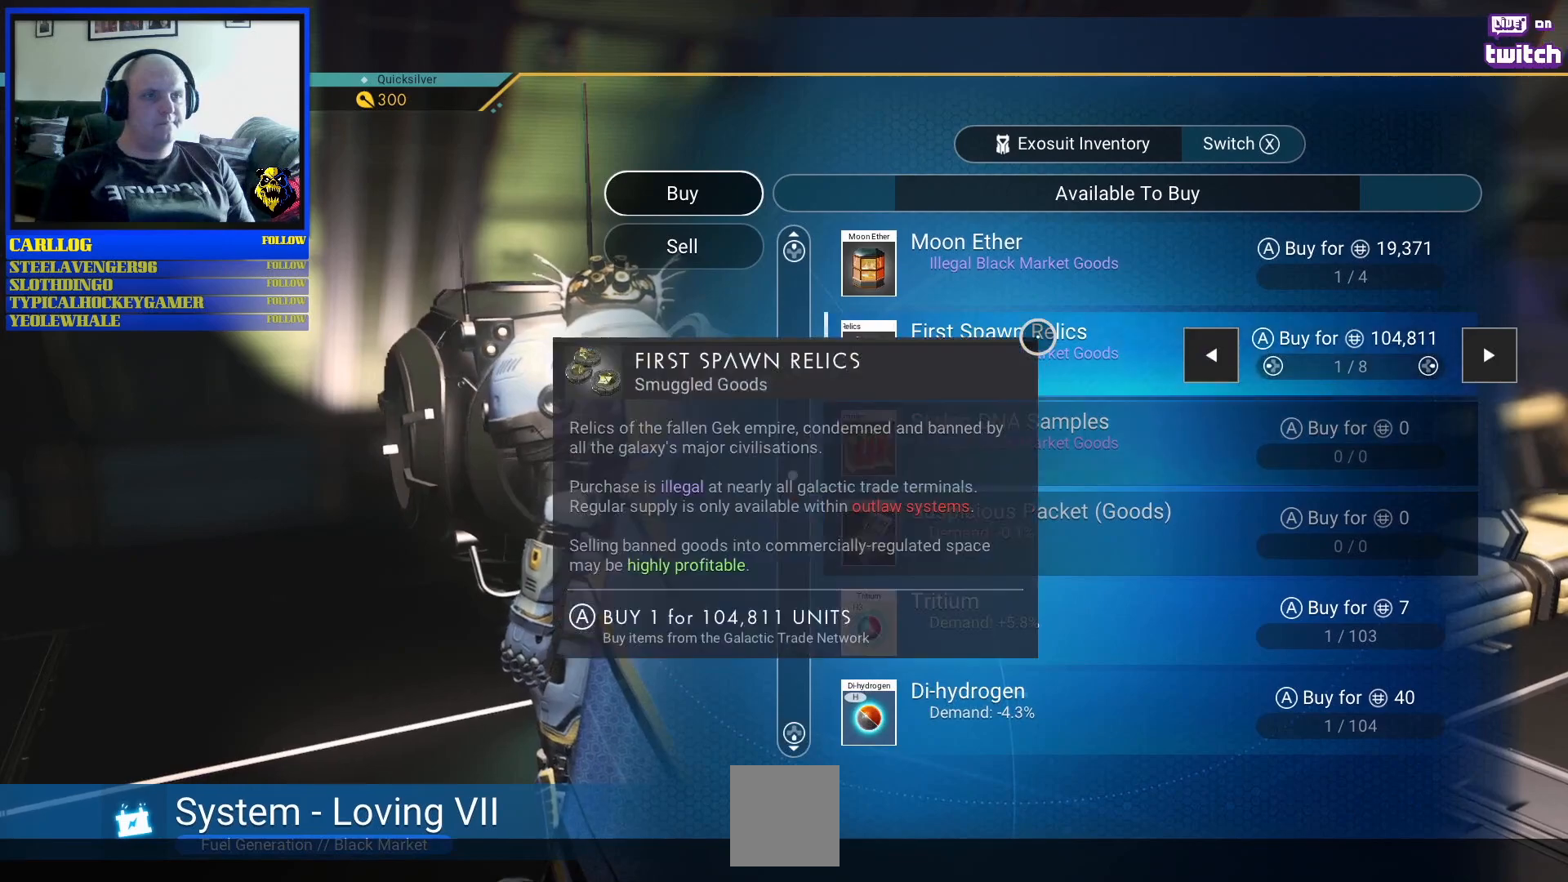
{"buttons": [], "left_stick": "center", "right_stick": "center", "events": []}
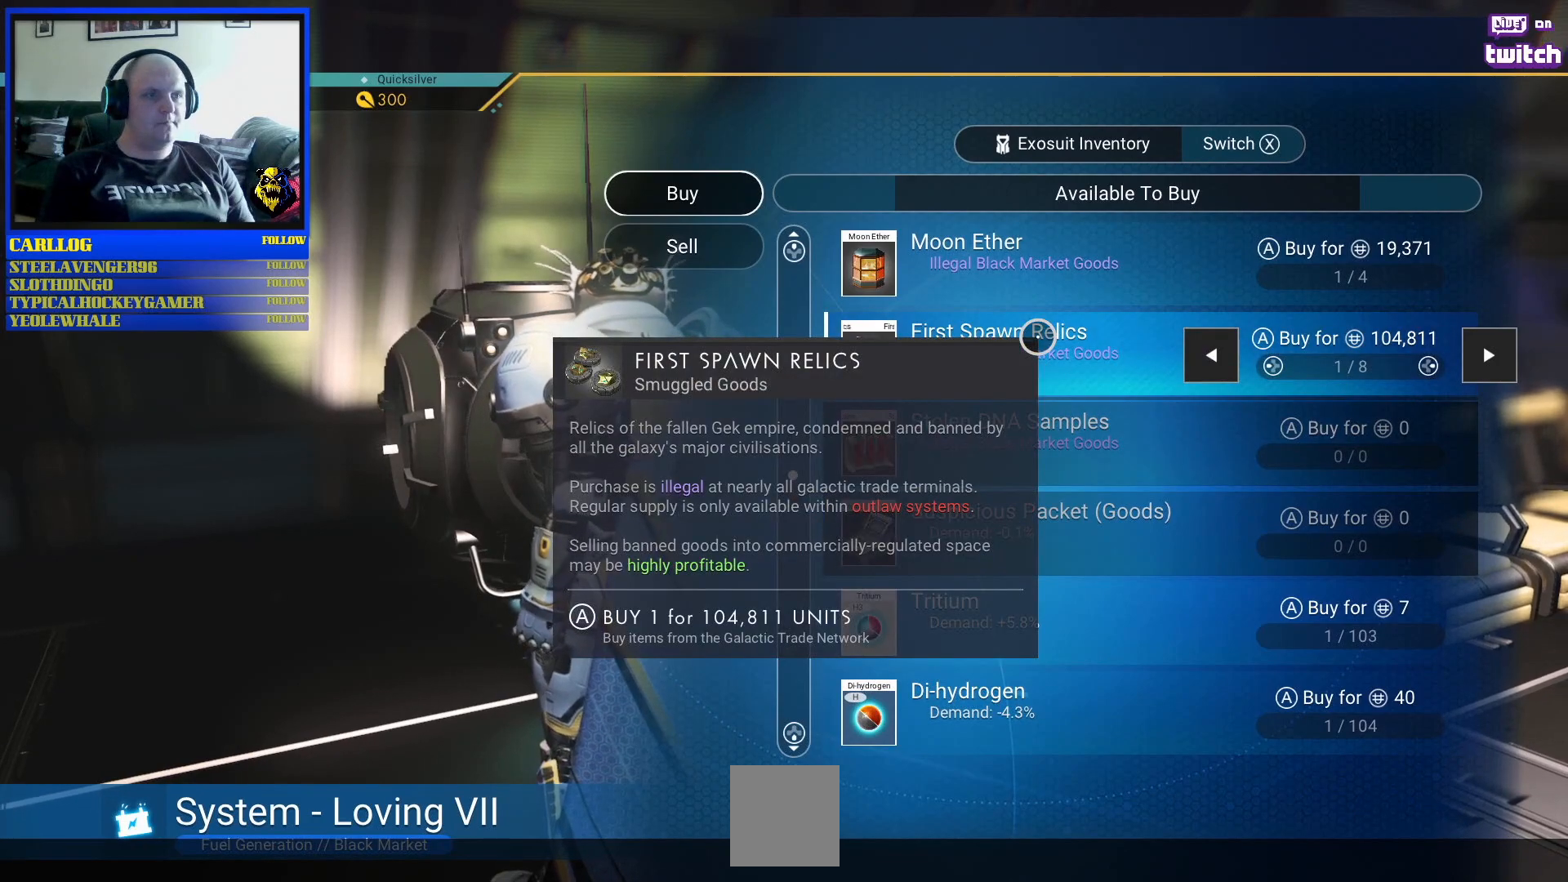
{"buttons": [], "left_stick": "center", "right_stick": "center", "events": []}
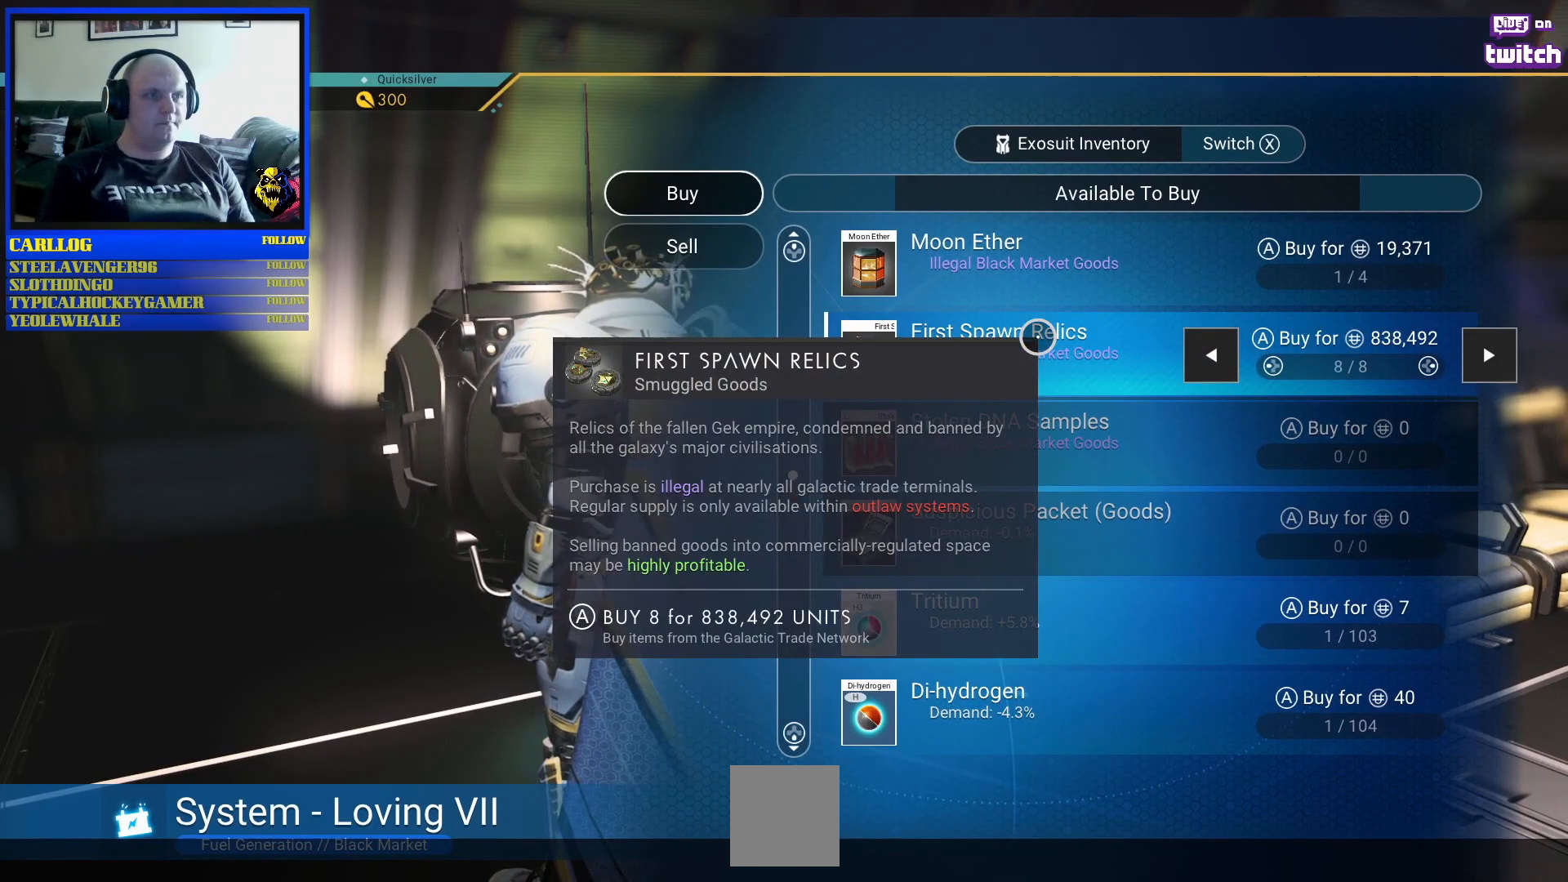
{"buttons": [], "left_stick": "center", "right_stick": "center", "events": []}
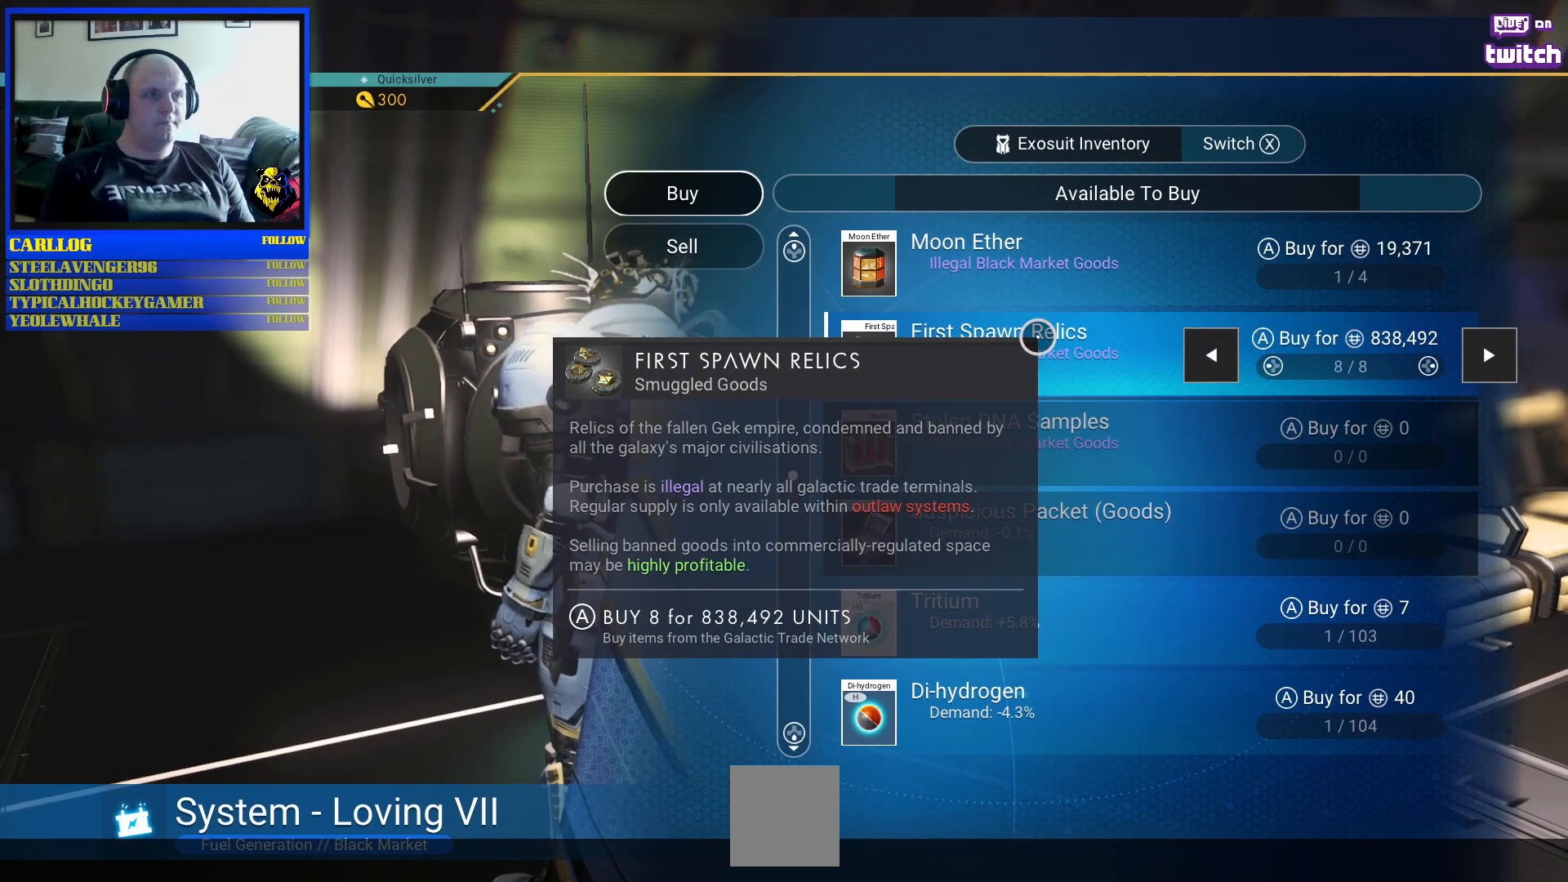
{"buttons": [], "left_stick": "center", "right_stick": "center", "events": []}
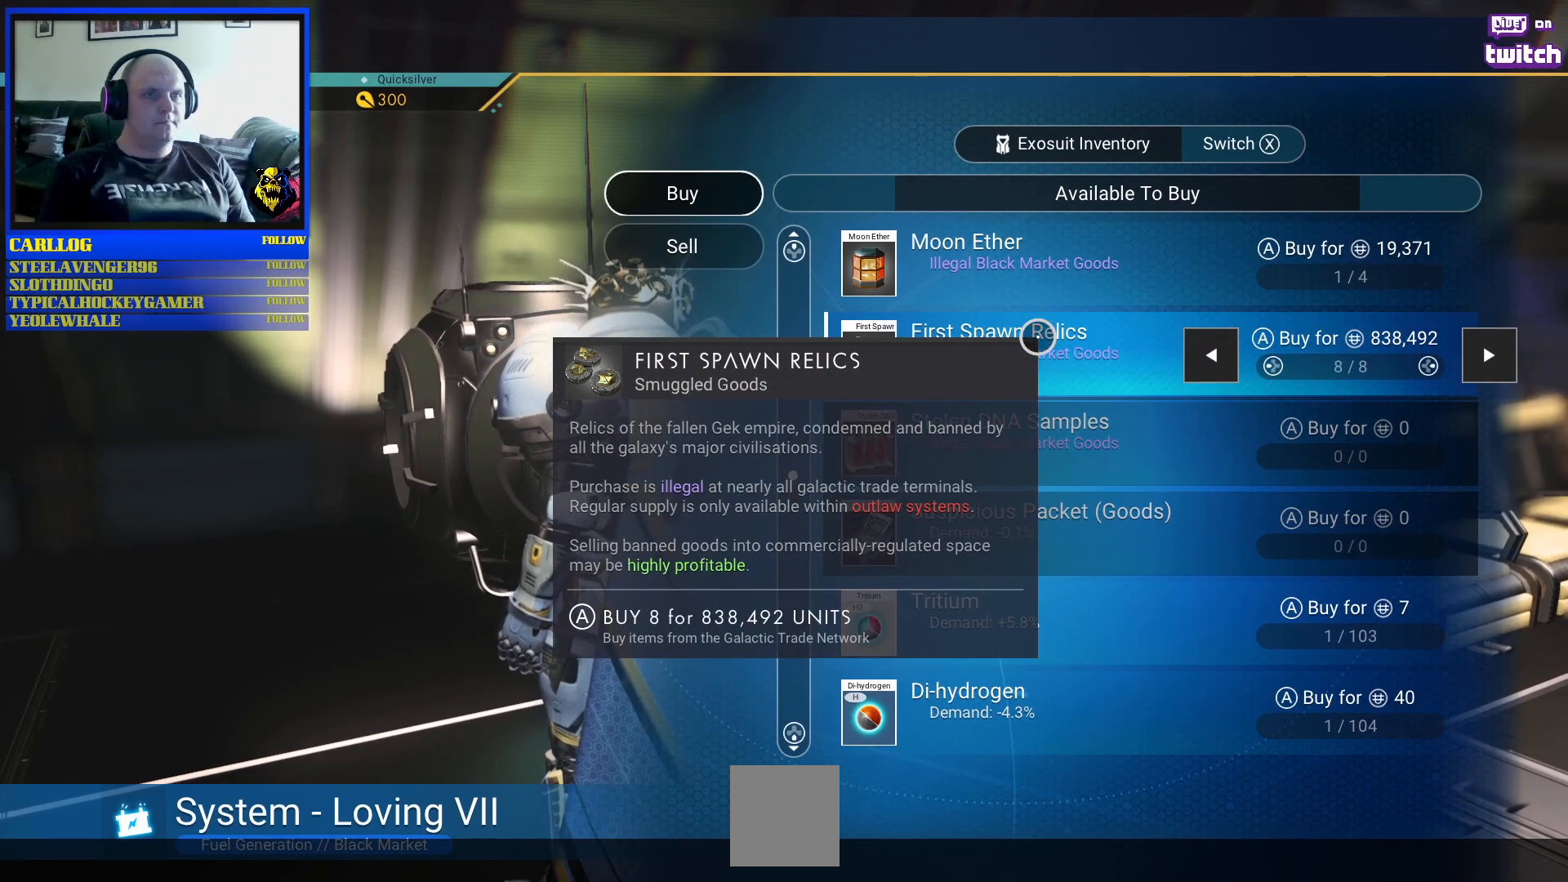
{"buttons": [], "left_stick": "center", "right_stick": "center", "events": []}
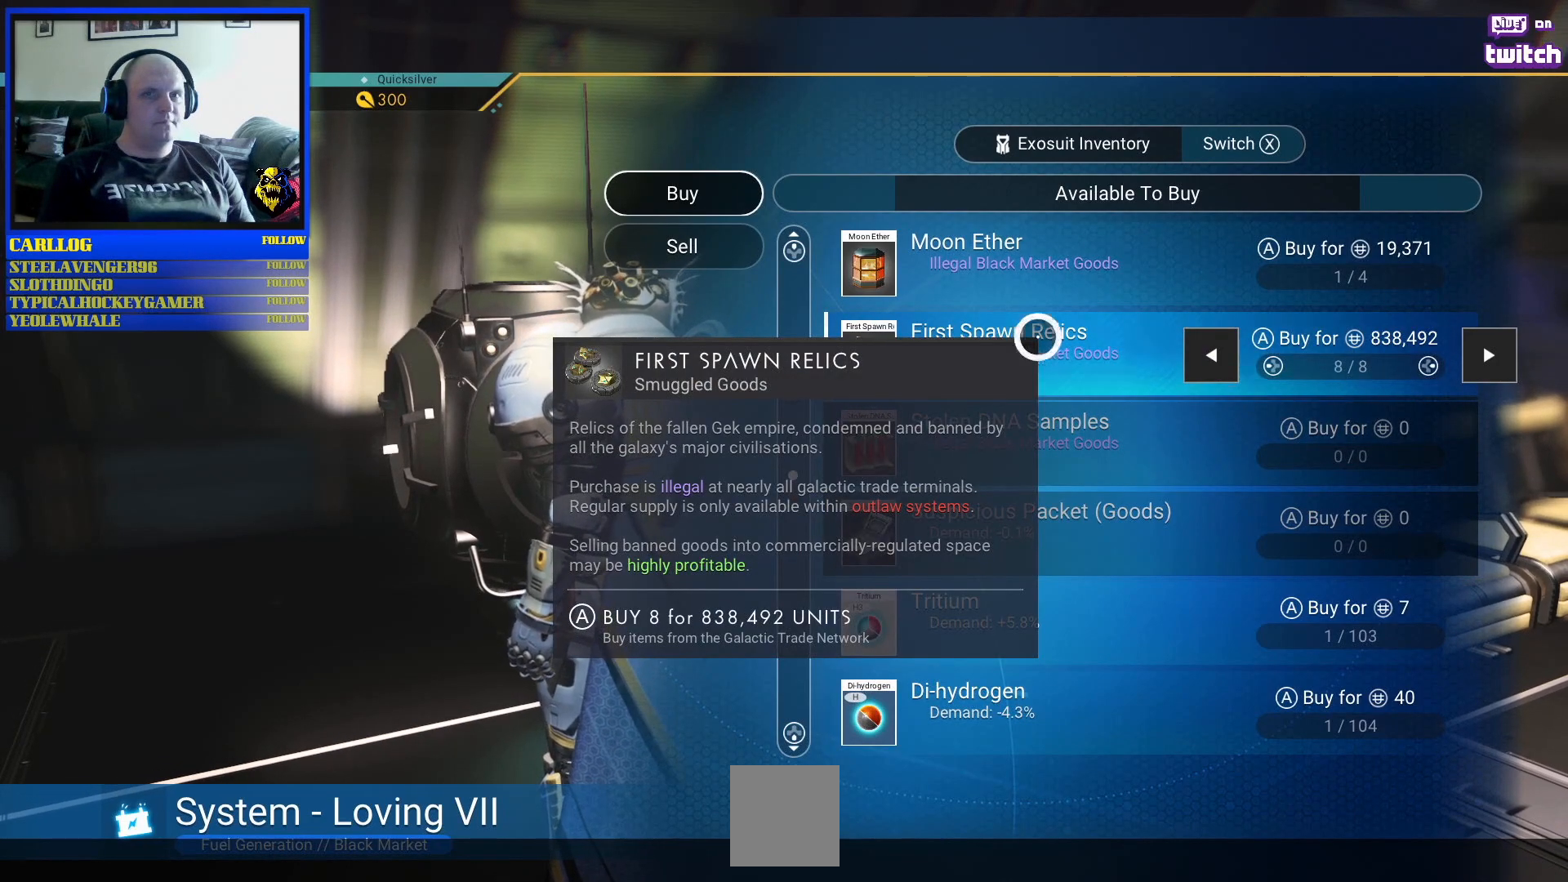
{"buttons": [], "left_stick": "up", "right_stick": "center", "events": [[333, "left_stick", "up"]]}
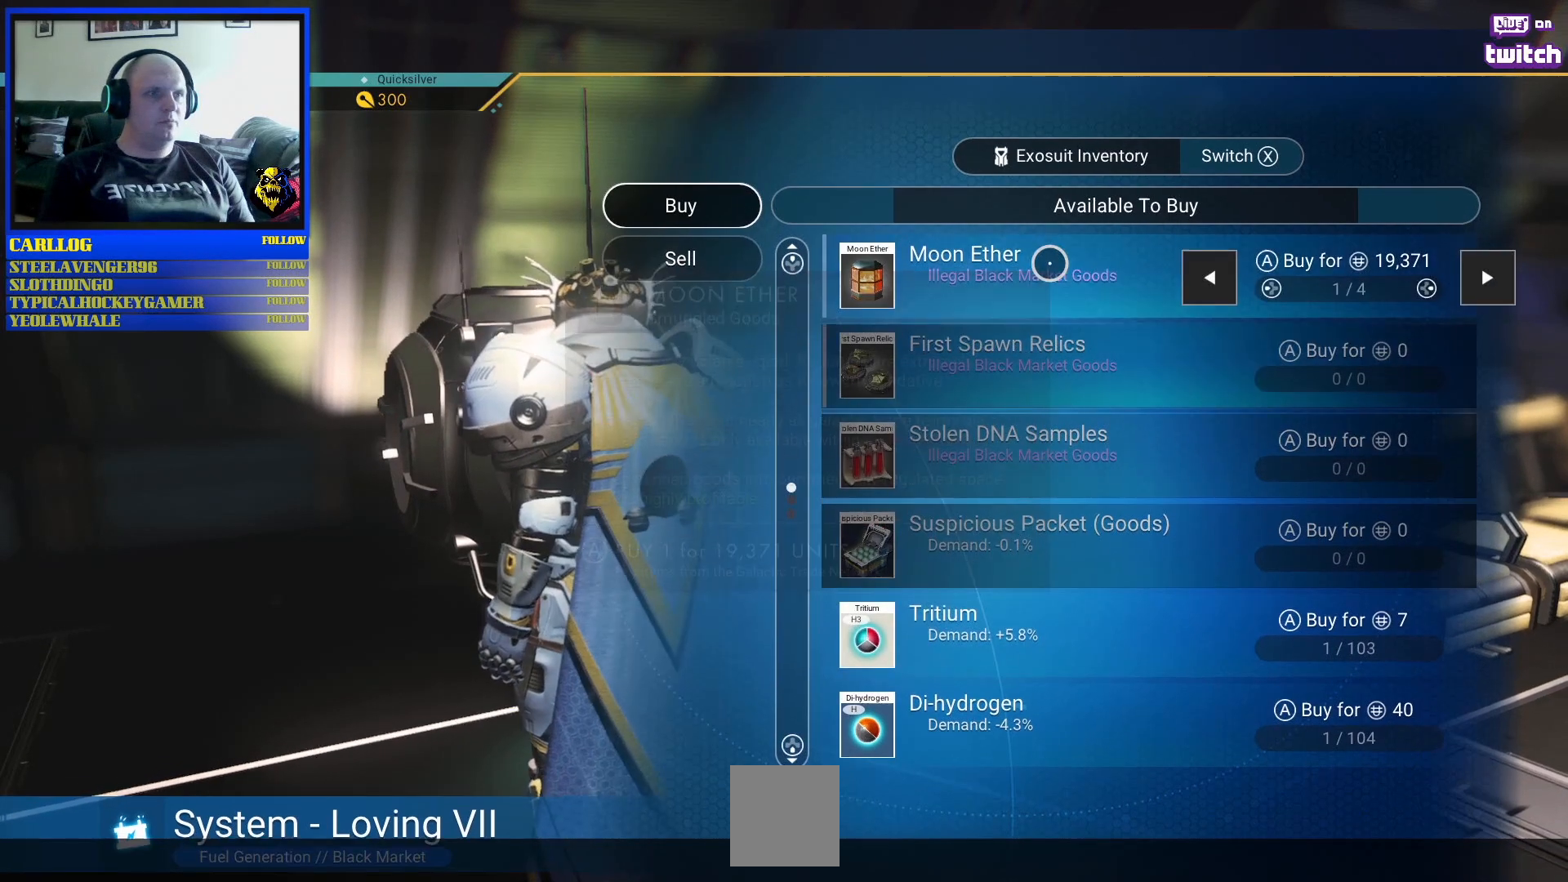
{"buttons": [], "left_stick": "center", "right_stick": "center", "events": [[17, "left_stick", "center"], [267, "DPAD_LEFT", "down"], [367, "DPAD_LEFT", "up"]]}
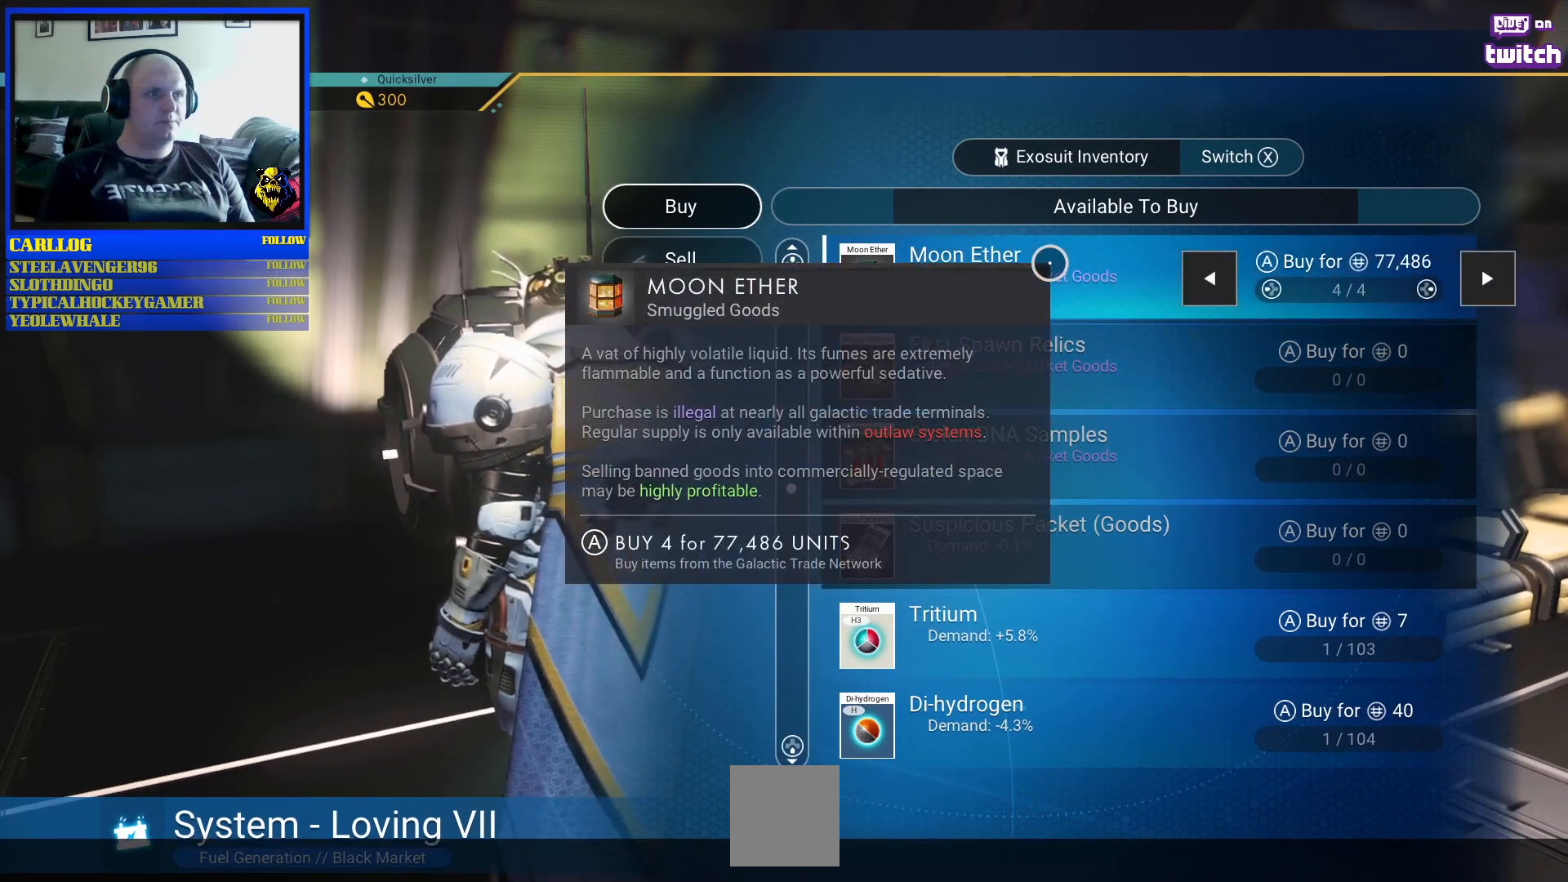
{"buttons": [], "left_stick": "center", "right_stick": "center", "events": []}
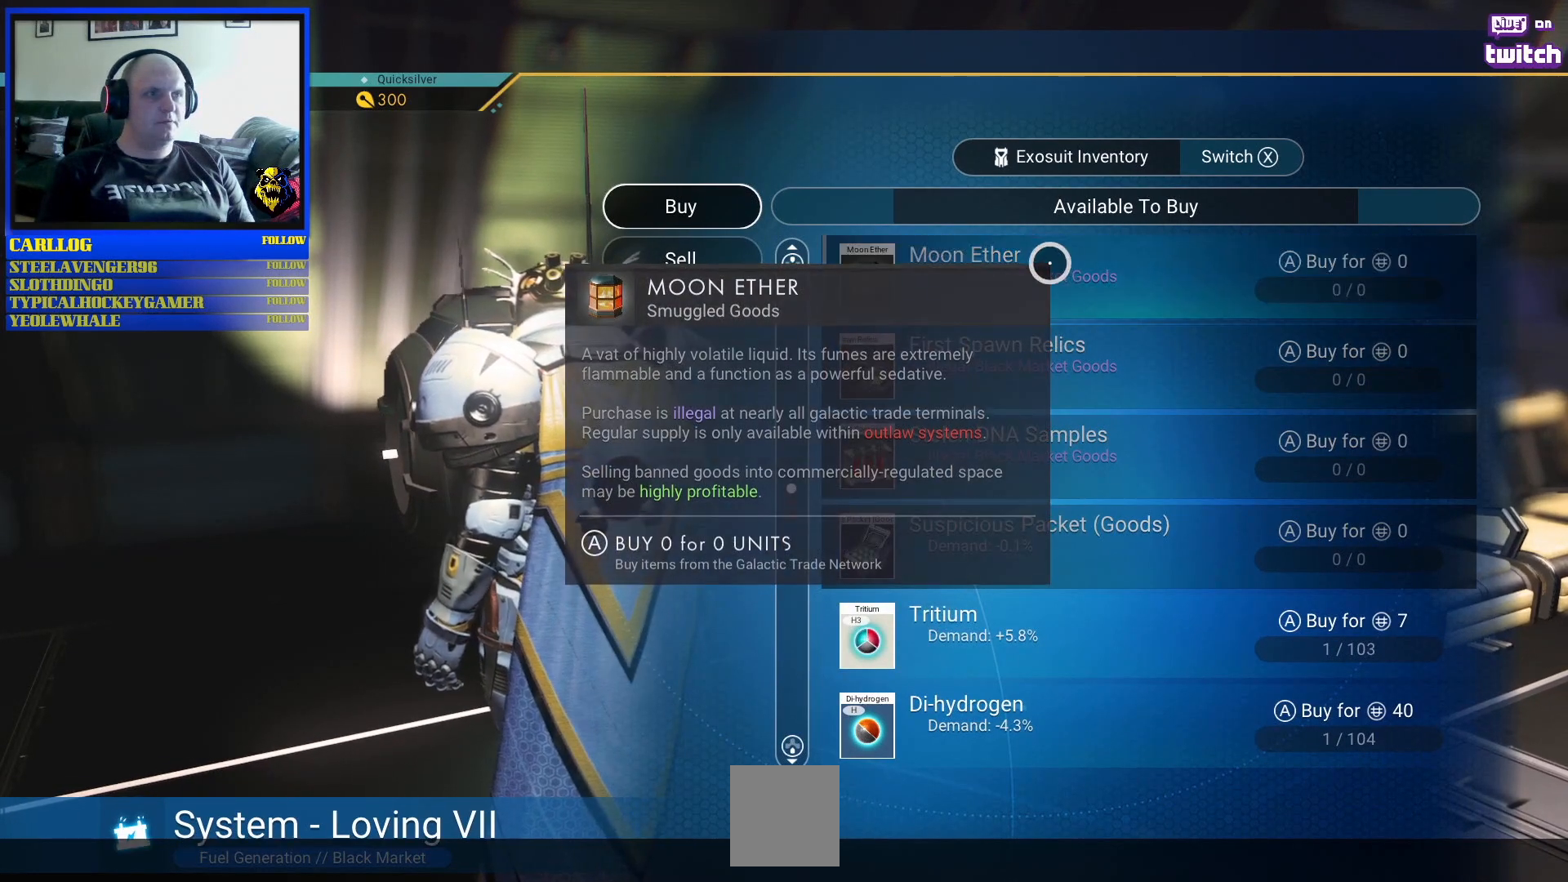
{"buttons": [], "left_stick": "down", "right_stick": "center", "events": [[333, "left_stick", "down-left"], [383, "left_stick", "down"]]}
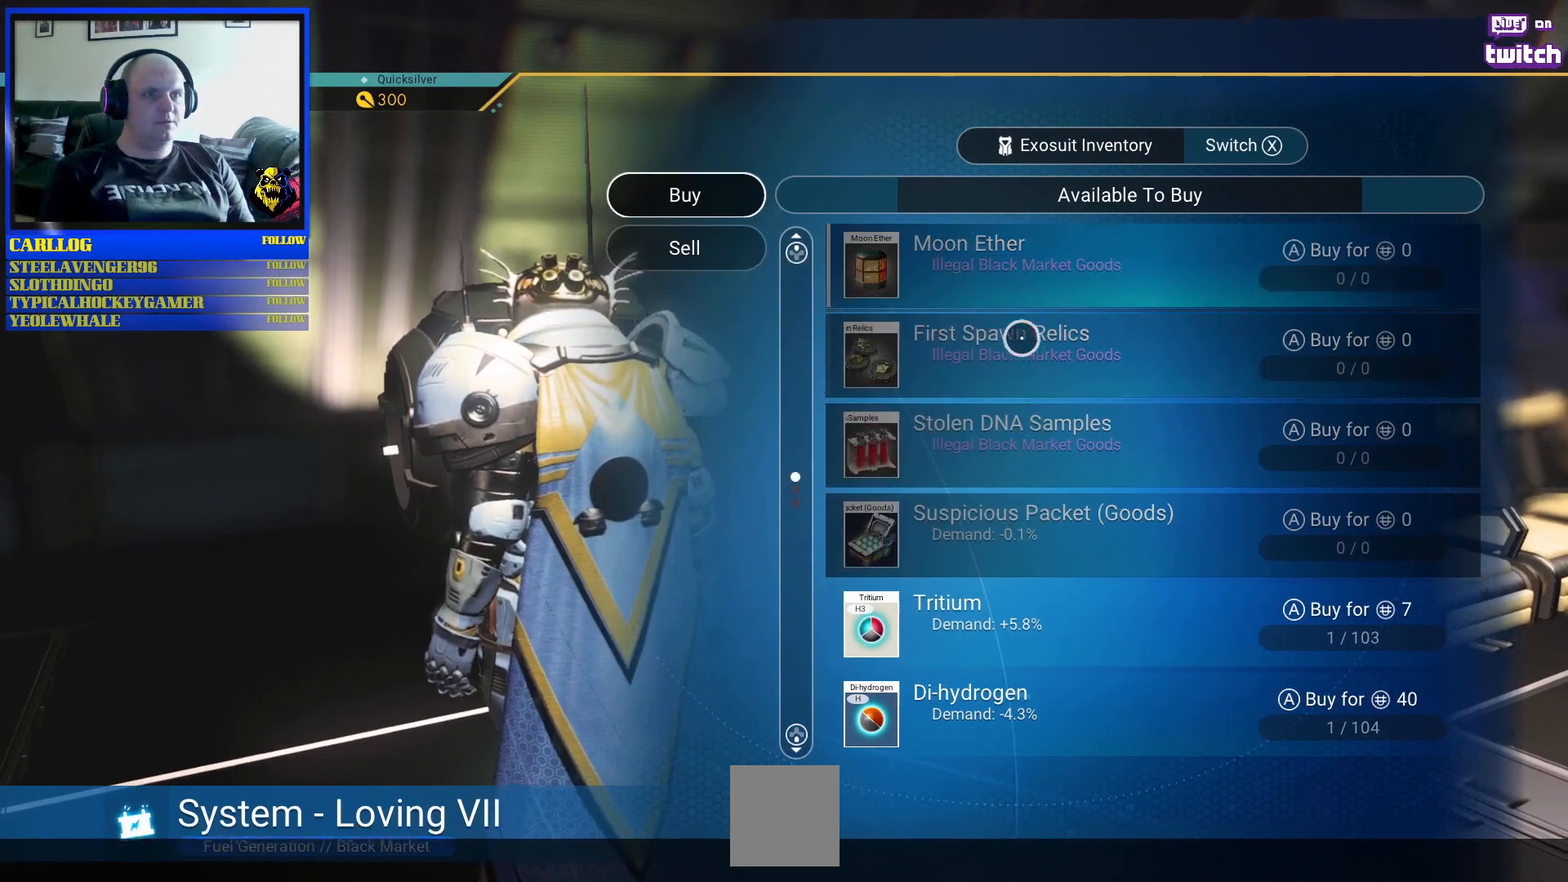
{"buttons": [], "left_stick": "center", "right_stick": "center", "events": [[100, "left_stick", "center"]]}
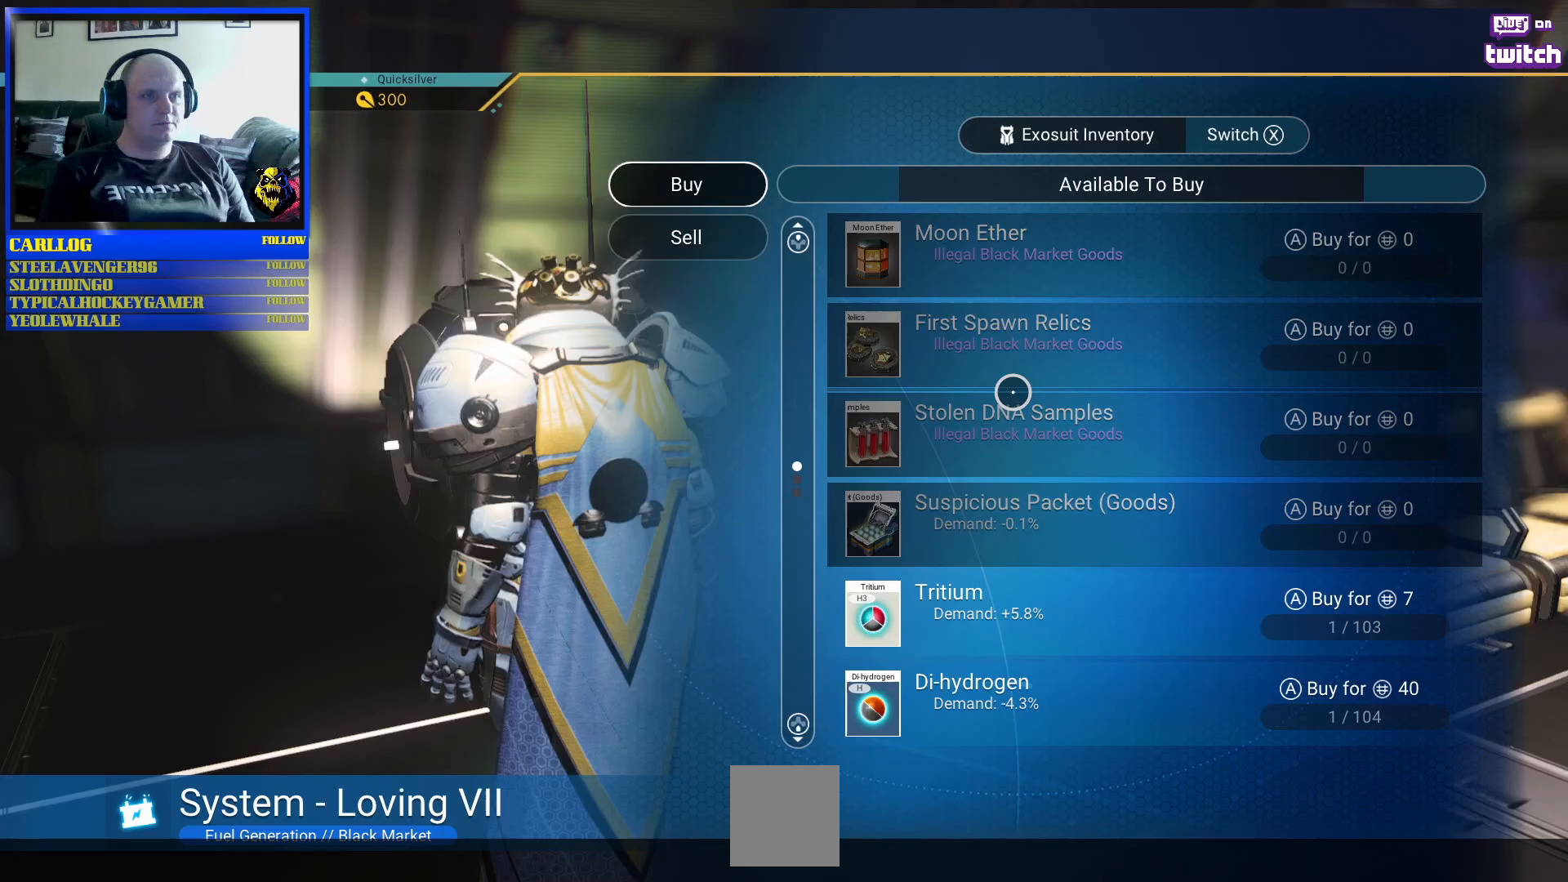
{"buttons": [], "left_stick": "center", "right_stick": "center", "events": []}
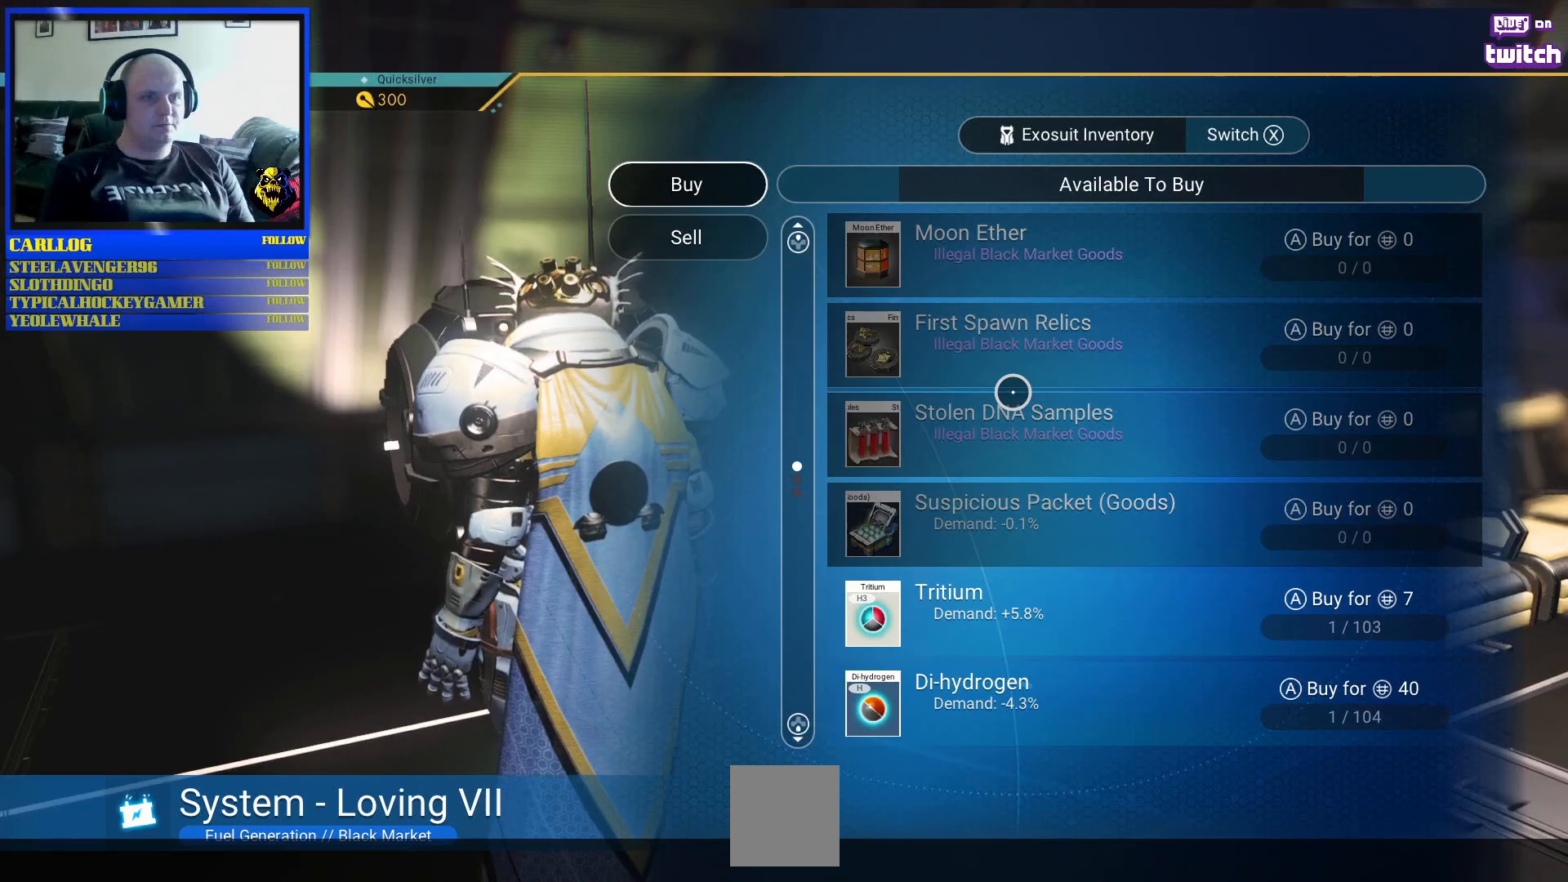
{"buttons": [], "left_stick": "center", "right_stick": "center", "events": []}